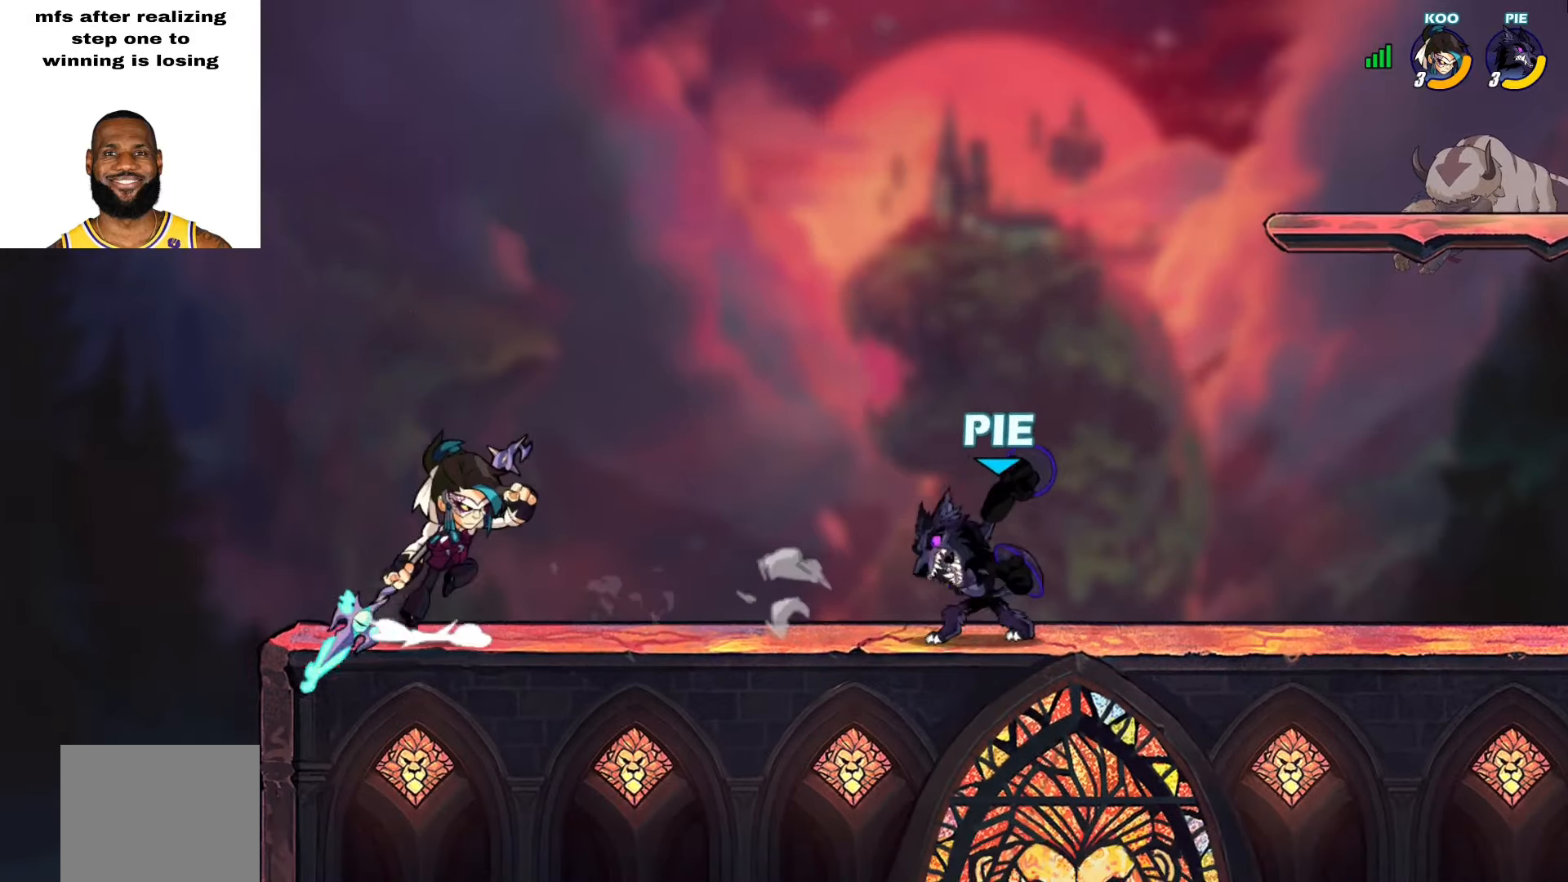
Gameplay with a controller (PlayStation layout); each line is a JSON object with the inputs held at the frame after it. "events" lists button and stick changes between this image and that frame as [ms after this image, input, new state], when the widget could be followed in between. Not read: TOUCHPAD.
{"buttons": [], "left_stick": "left", "right_stick": "center", "events": [[117, "left_stick", "center"], [383, "left_stick", "up-left"], [433, "left_stick", "left"], [450, "SQUARE", "down"], [483, "SQUARE", "up"]]}
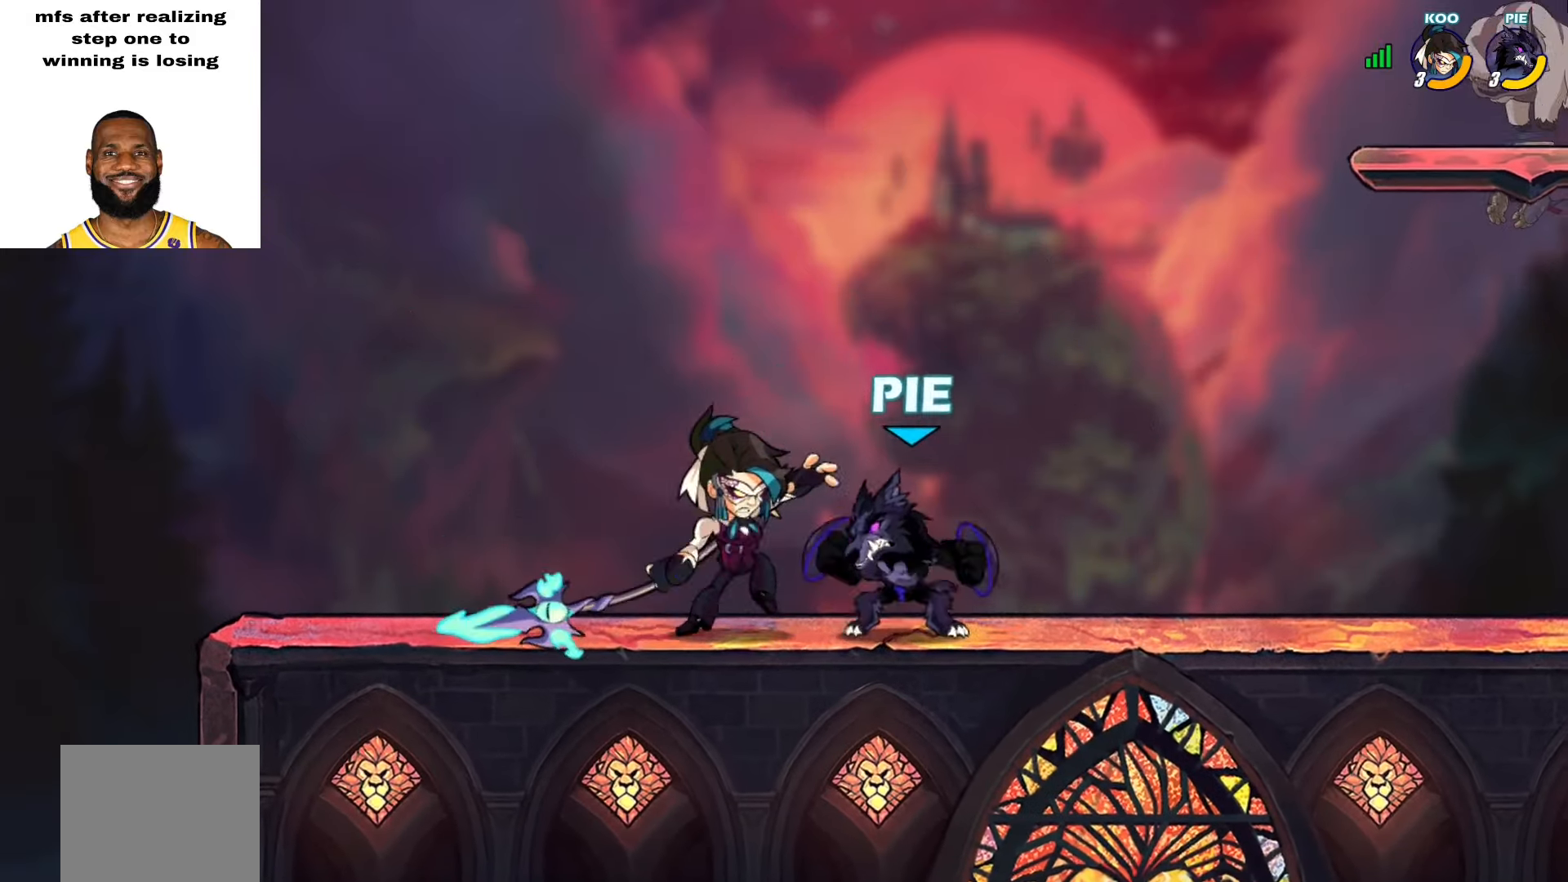
{"buttons": [], "left_stick": "center", "right_stick": "center", "events": [[17, "SQUARE", "down"], [33, "left_stick", "center"], [67, "SQUARE", "up"], [117, "SQUARE", "down"], [183, "SQUARE", "up"], [233, "SQUARE", "down"], [283, "SQUARE", "up"]]}
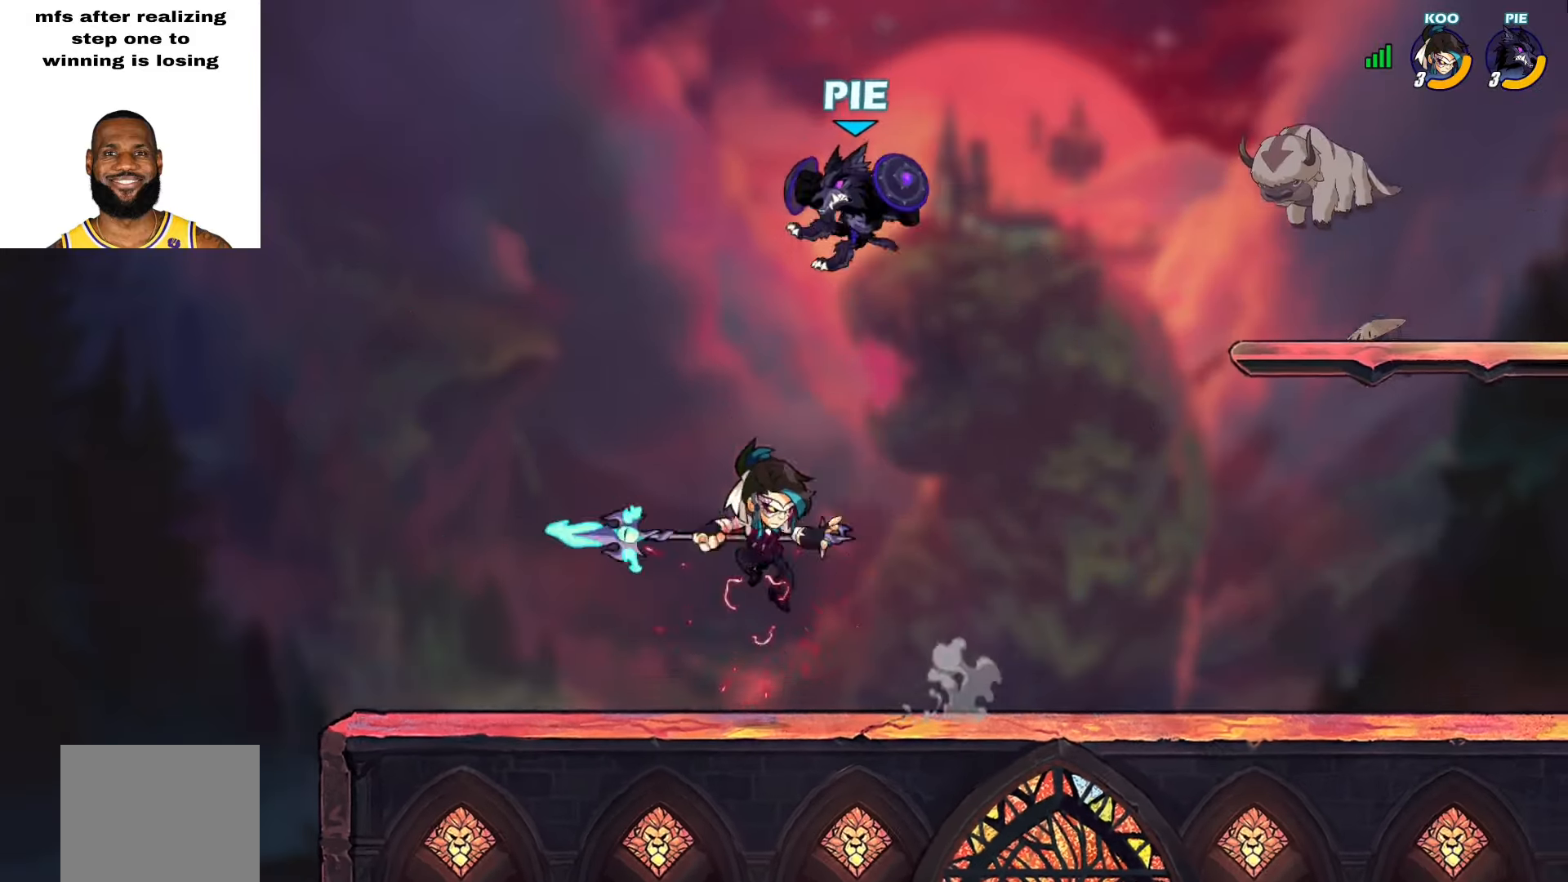
{"buttons": ["SQUARE"], "left_stick": "down-right", "right_stick": "center", "events": [[17, "left_stick", "up-right"], [133, "left_stick", "down"], [400, "left_stick", "down-right"], [450, "SQUARE", "down"]]}
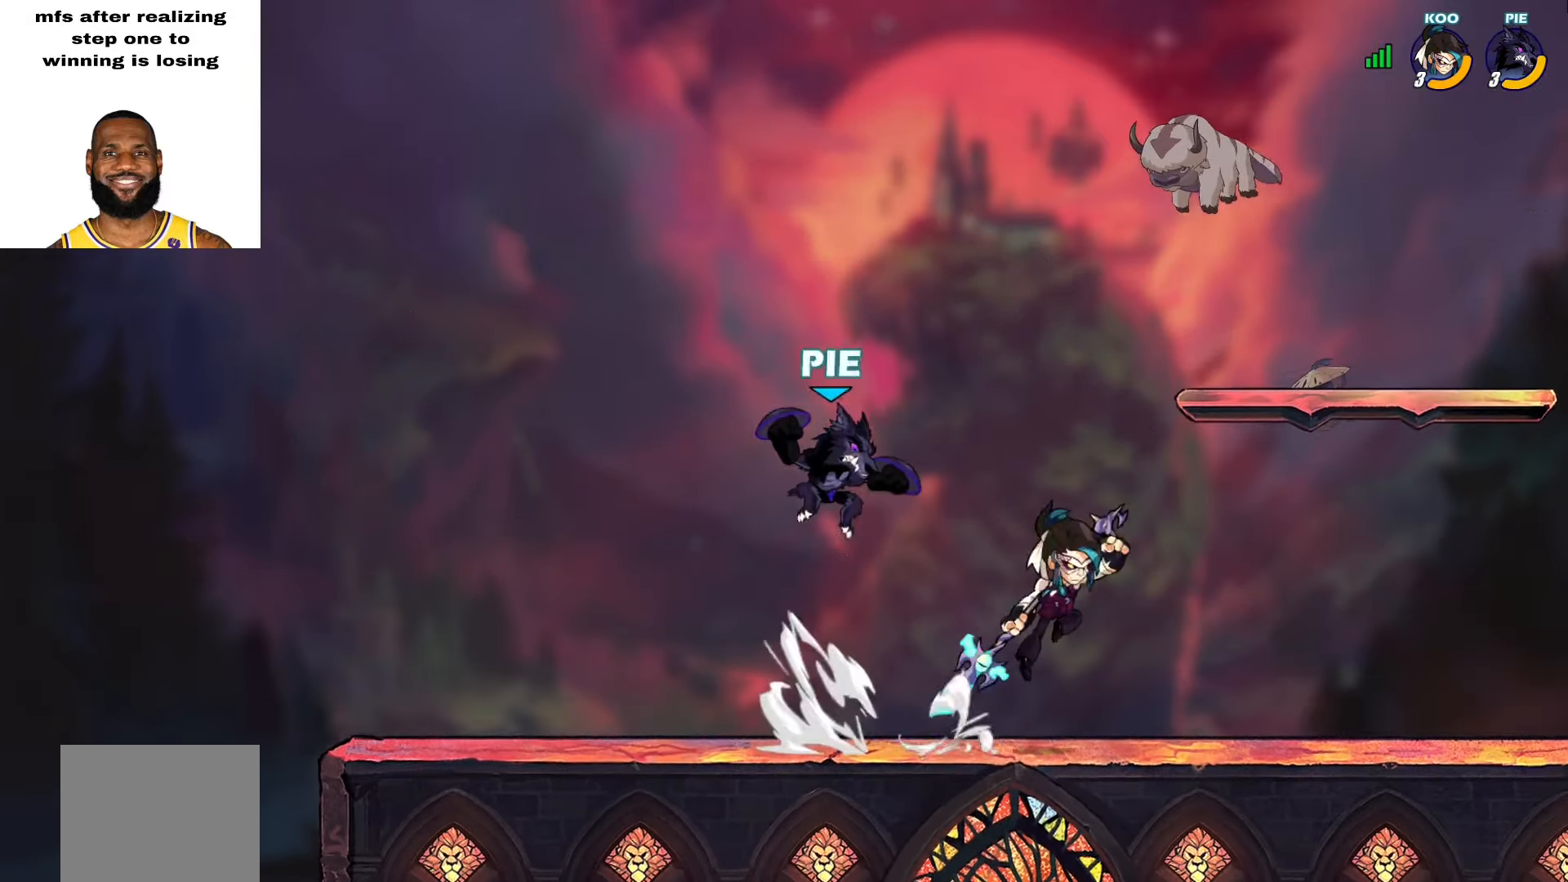
{"buttons": [], "left_stick": "right", "right_stick": "center", "events": [[33, "SQUARE", "up"], [67, "left_stick", "right"], [250, "left_stick", "center"], [400, "left_stick", "right"]]}
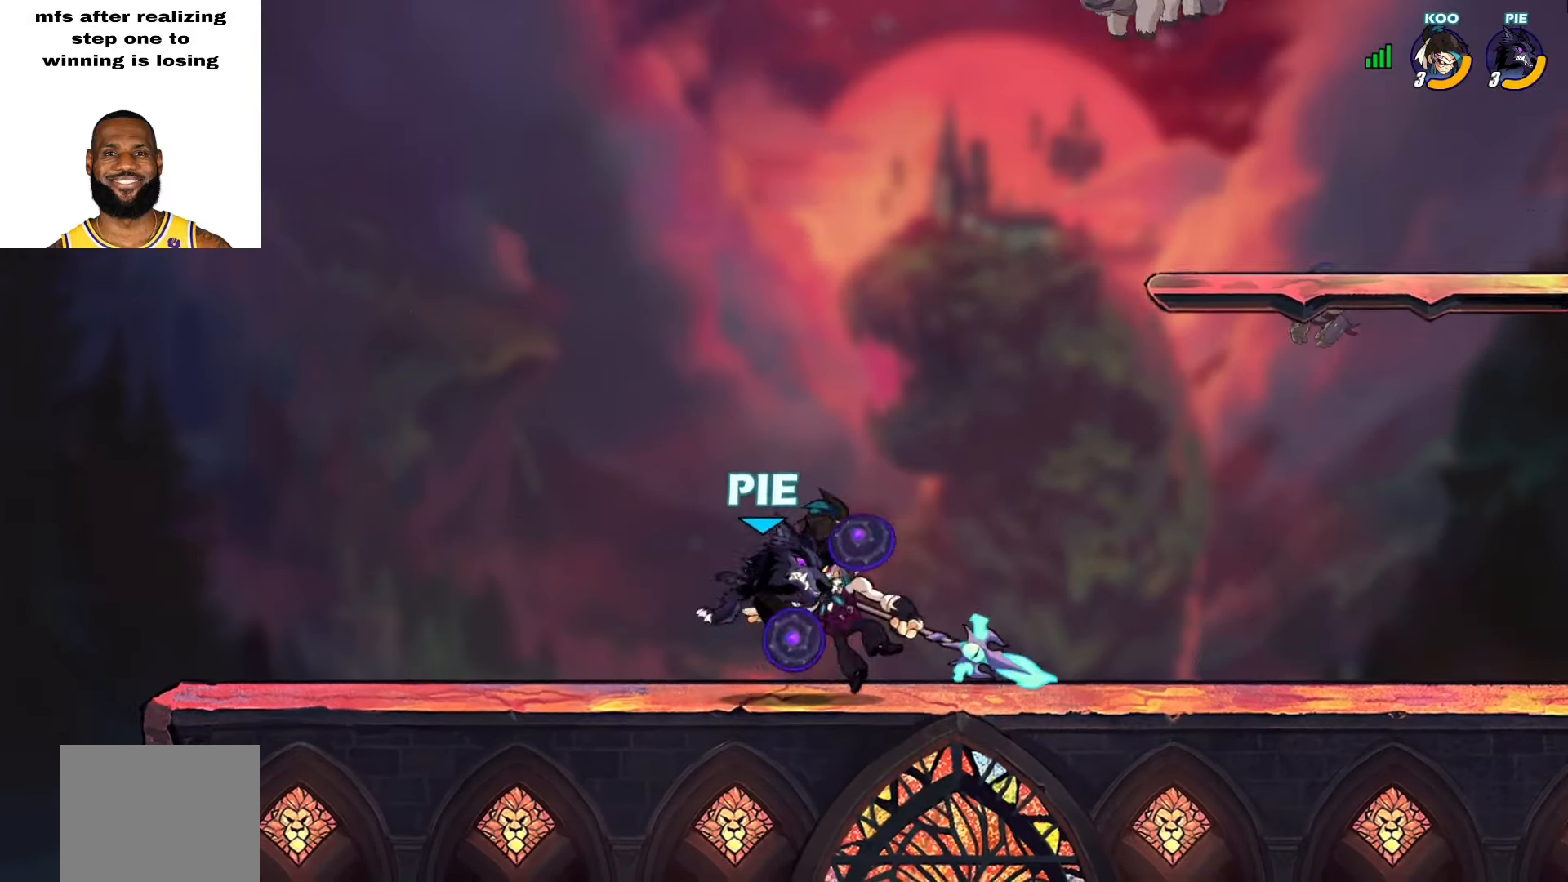
{"buttons": ["L2"], "left_stick": "left", "right_stick": "center", "events": [[117, "left_stick", "up-right"], [267, "left_stick", "up-left"], [317, "left_stick", "left"], [417, "L2", "down"]]}
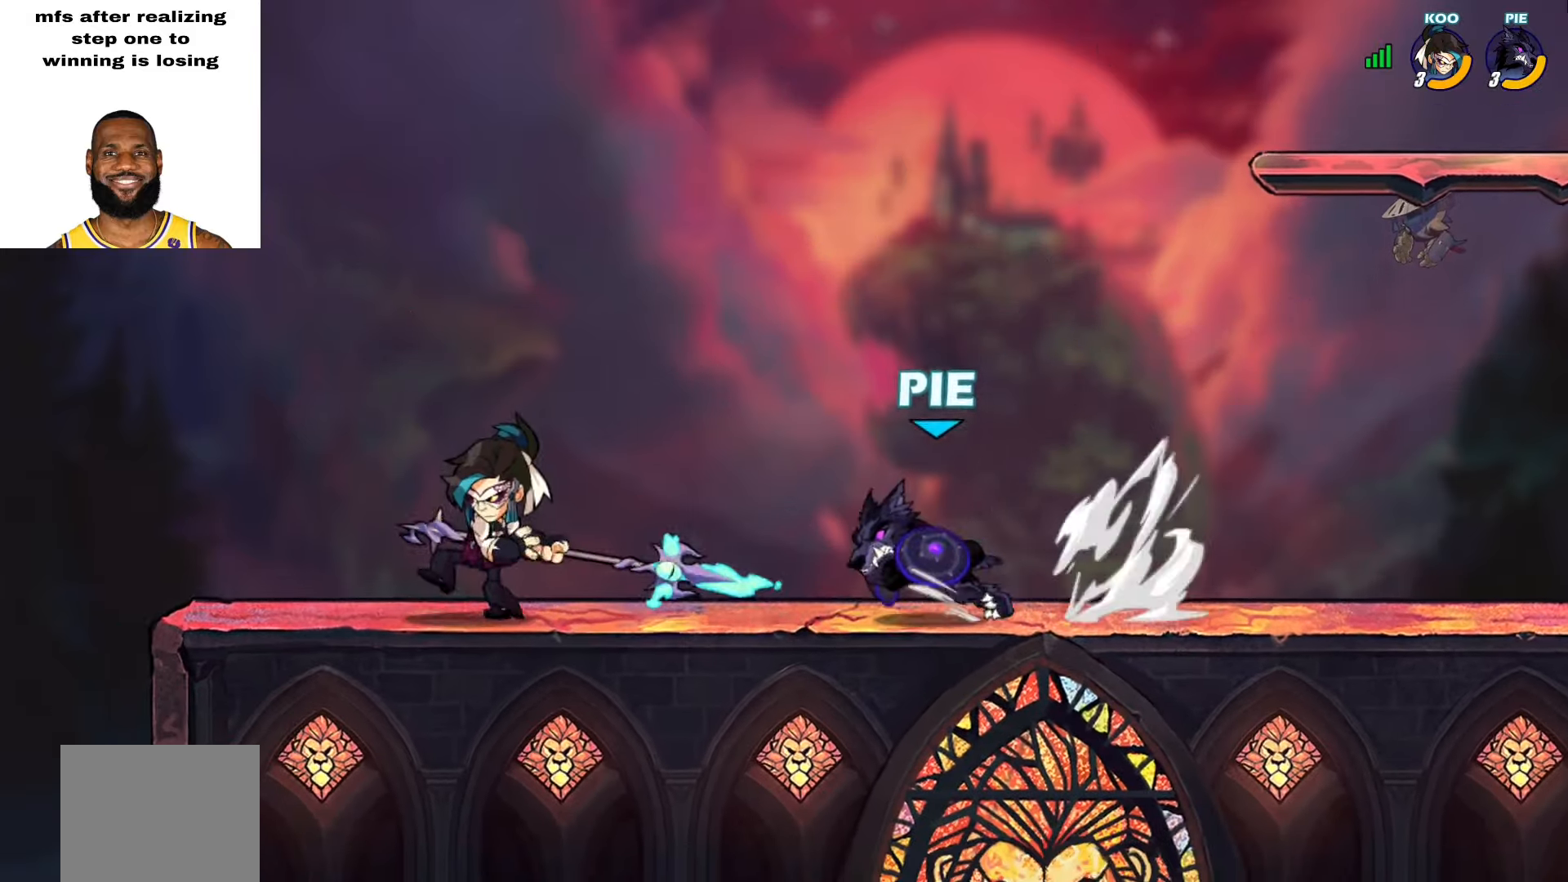
{"buttons": [], "left_stick": "center", "right_stick": "center", "events": [[100, "SQUARE", "down"], [133, "L2", "up"], [183, "SQUARE", "up"], [217, "left_stick", "center"]]}
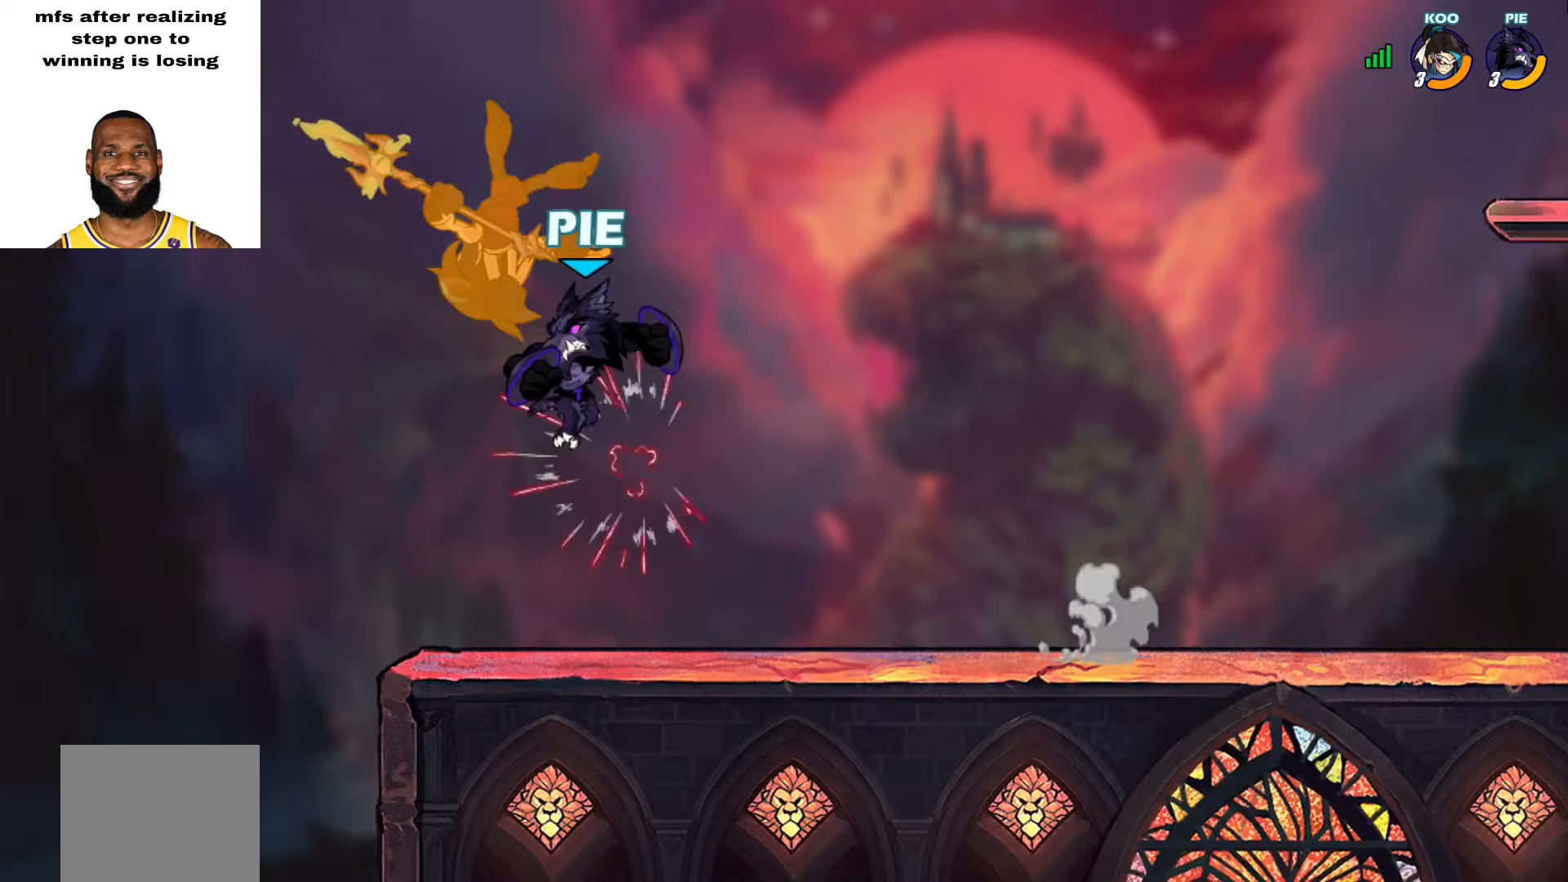
{"buttons": [], "left_stick": "right", "right_stick": "center", "events": [[167, "L2", "down"], [217, "left_stick", "right"], [317, "SQUARE", "down"], [367, "L2", "up"], [417, "SQUARE", "up"]]}
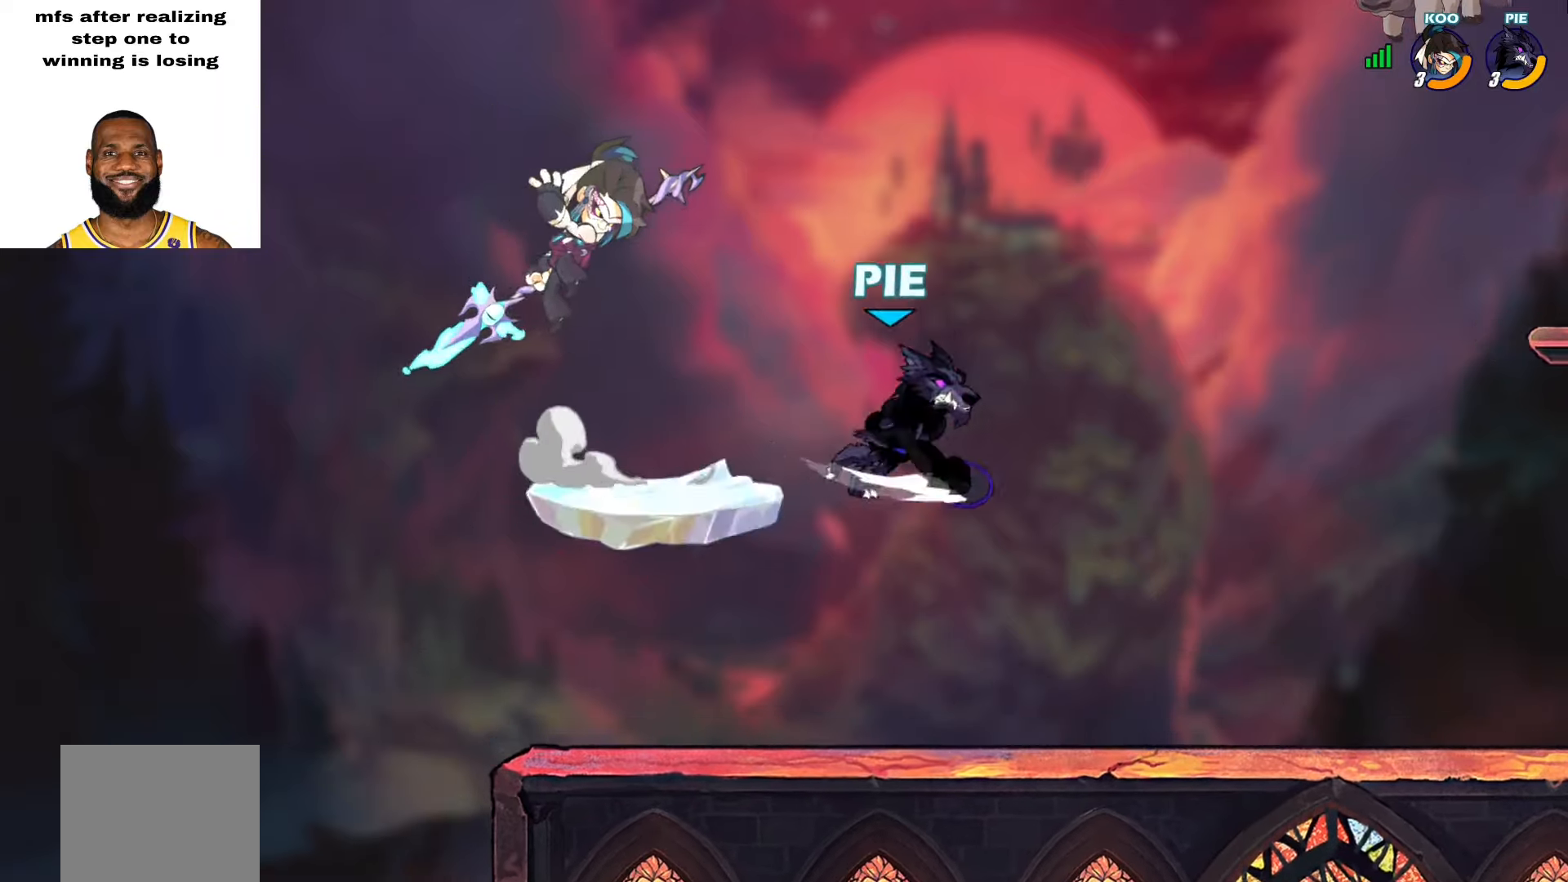
{"buttons": [], "left_stick": "down-left", "right_stick": "center", "events": [[133, "left_stick", "up-right"], [383, "left_stick", "down-right"], [433, "left_stick", "down-left"]]}
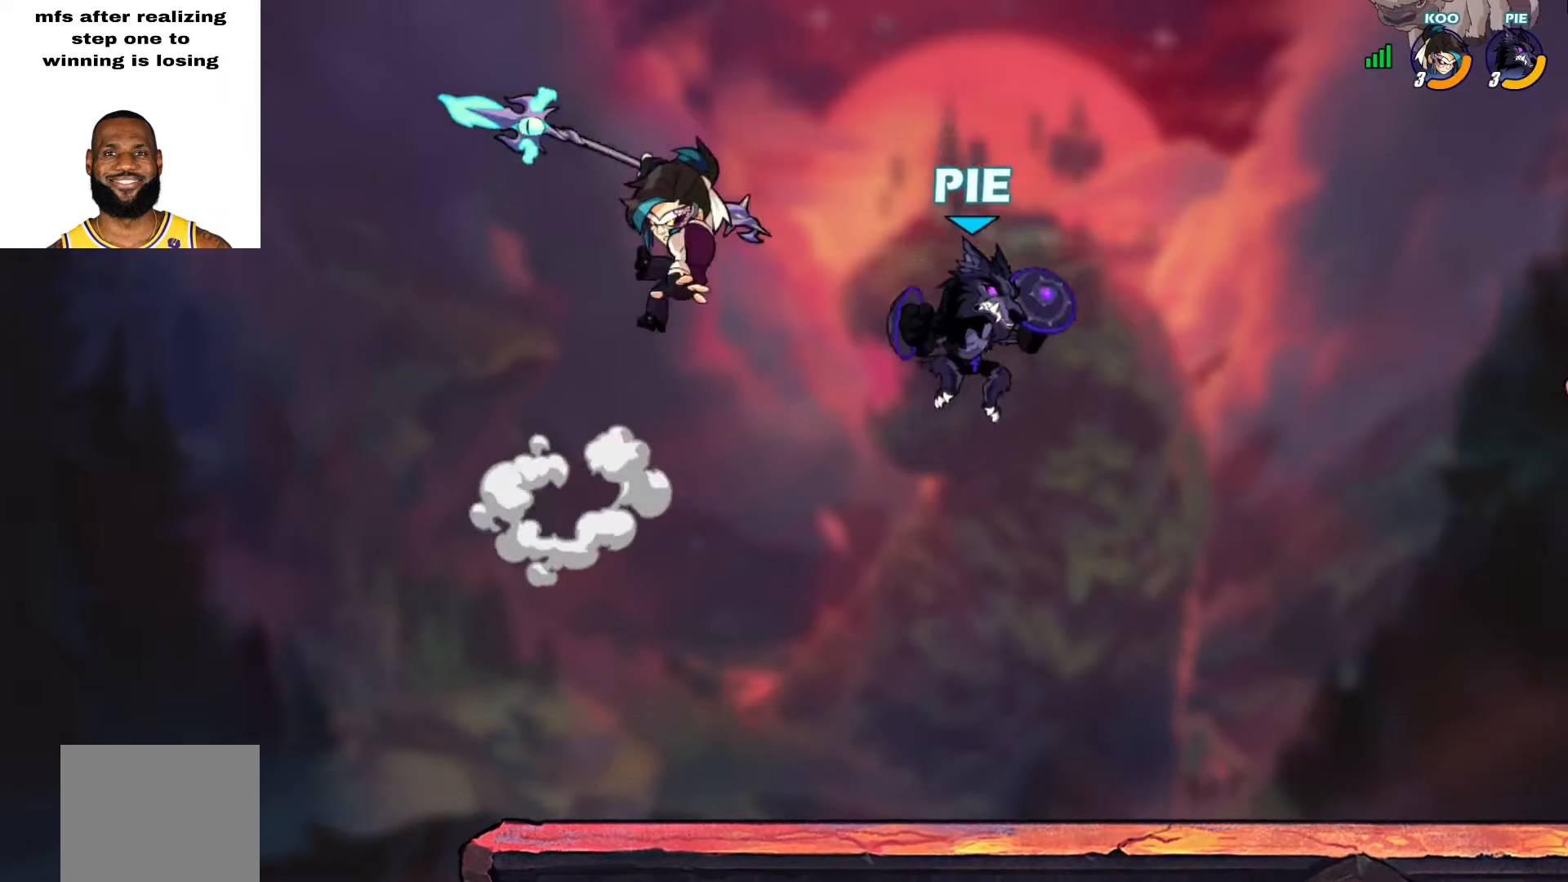
{"buttons": [], "left_stick": "up-left", "right_stick": "center", "events": [[233, "left_stick", "up-right"], [400, "left_stick", "up-left"]]}
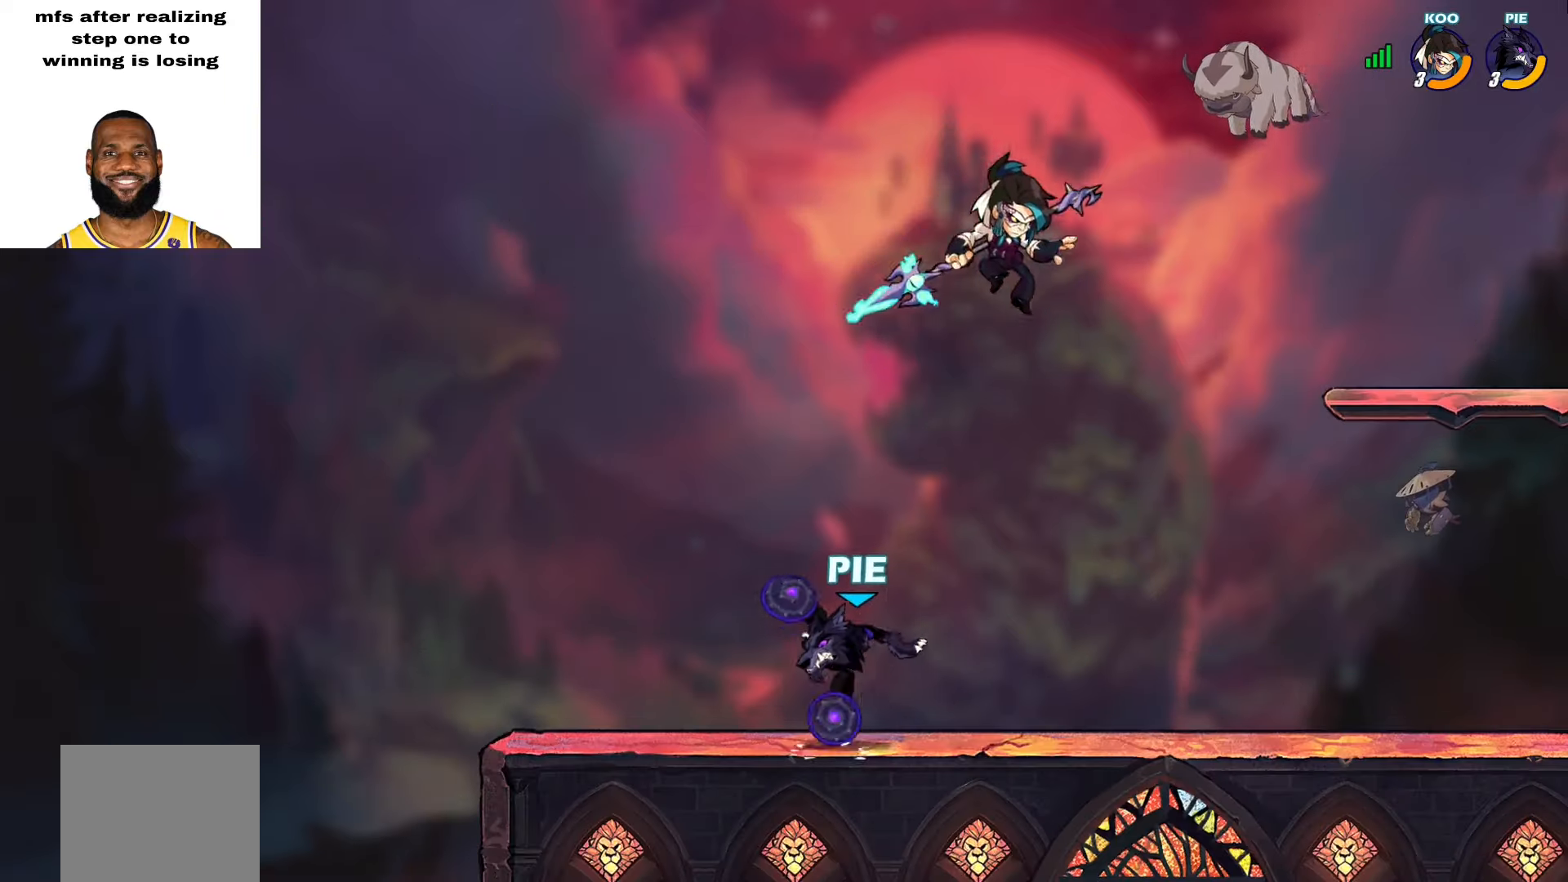
{"buttons": [], "left_stick": "up-left", "right_stick": "center", "events": [[17, "left_stick", "center"], [67, "left_stick", "left"], [300, "left_stick", "up-left"]]}
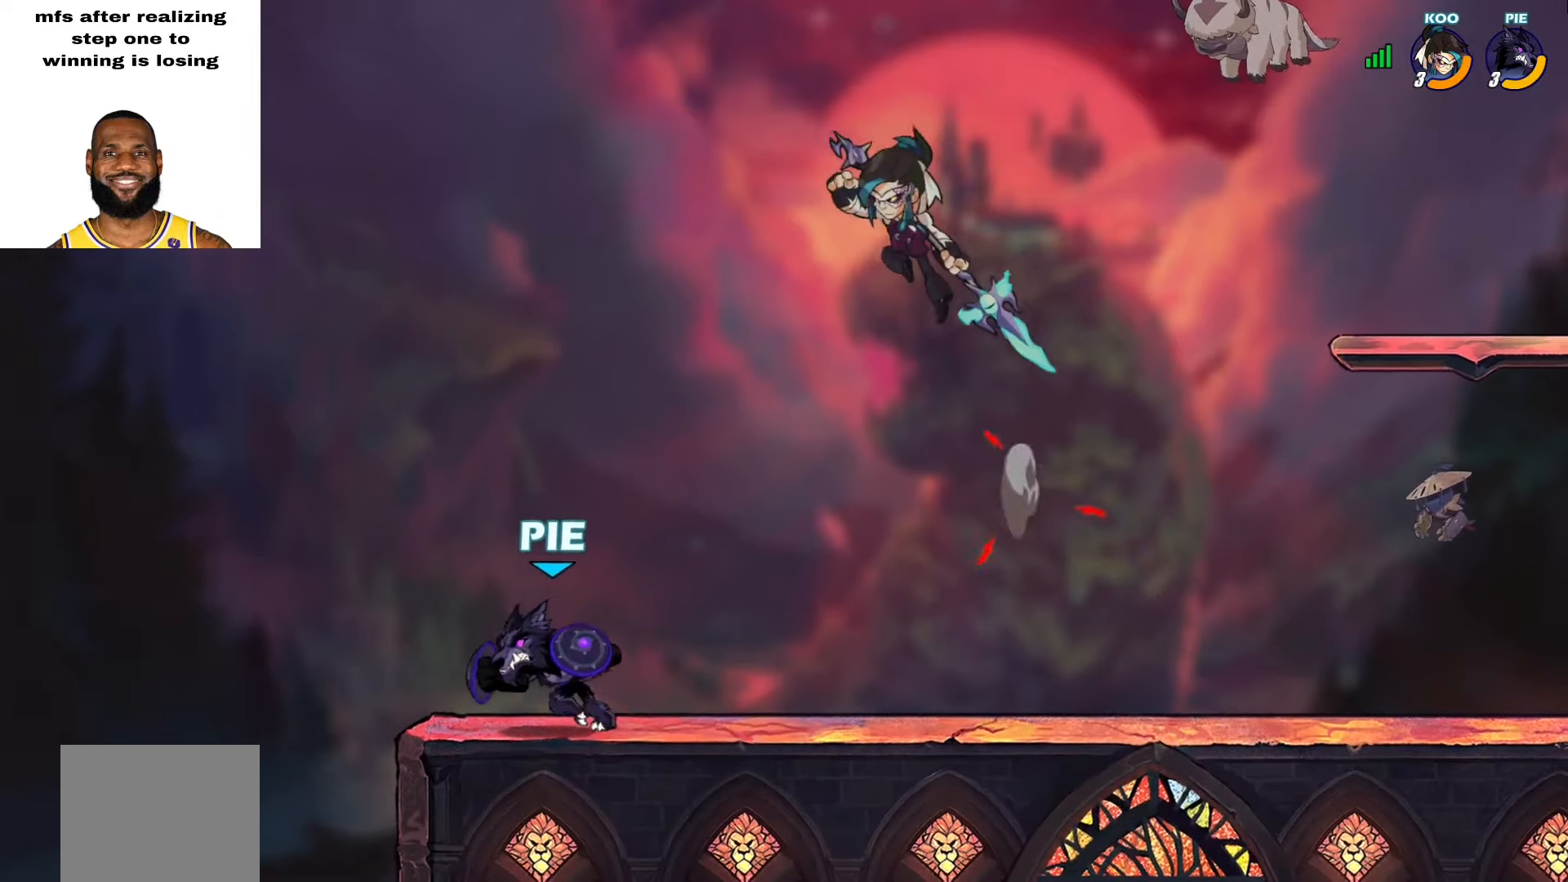
{"buttons": [], "left_stick": "up-left", "right_stick": "center", "events": [[67, "left_stick", "up-right"], [200, "L2", "down"], [300, "CROSS", "down"], [333, "SQUARE", "down"], [350, "L2", "up"], [417, "CROSS", "up"], [417, "SQUARE", "up"], [483, "left_stick", "up-left"]]}
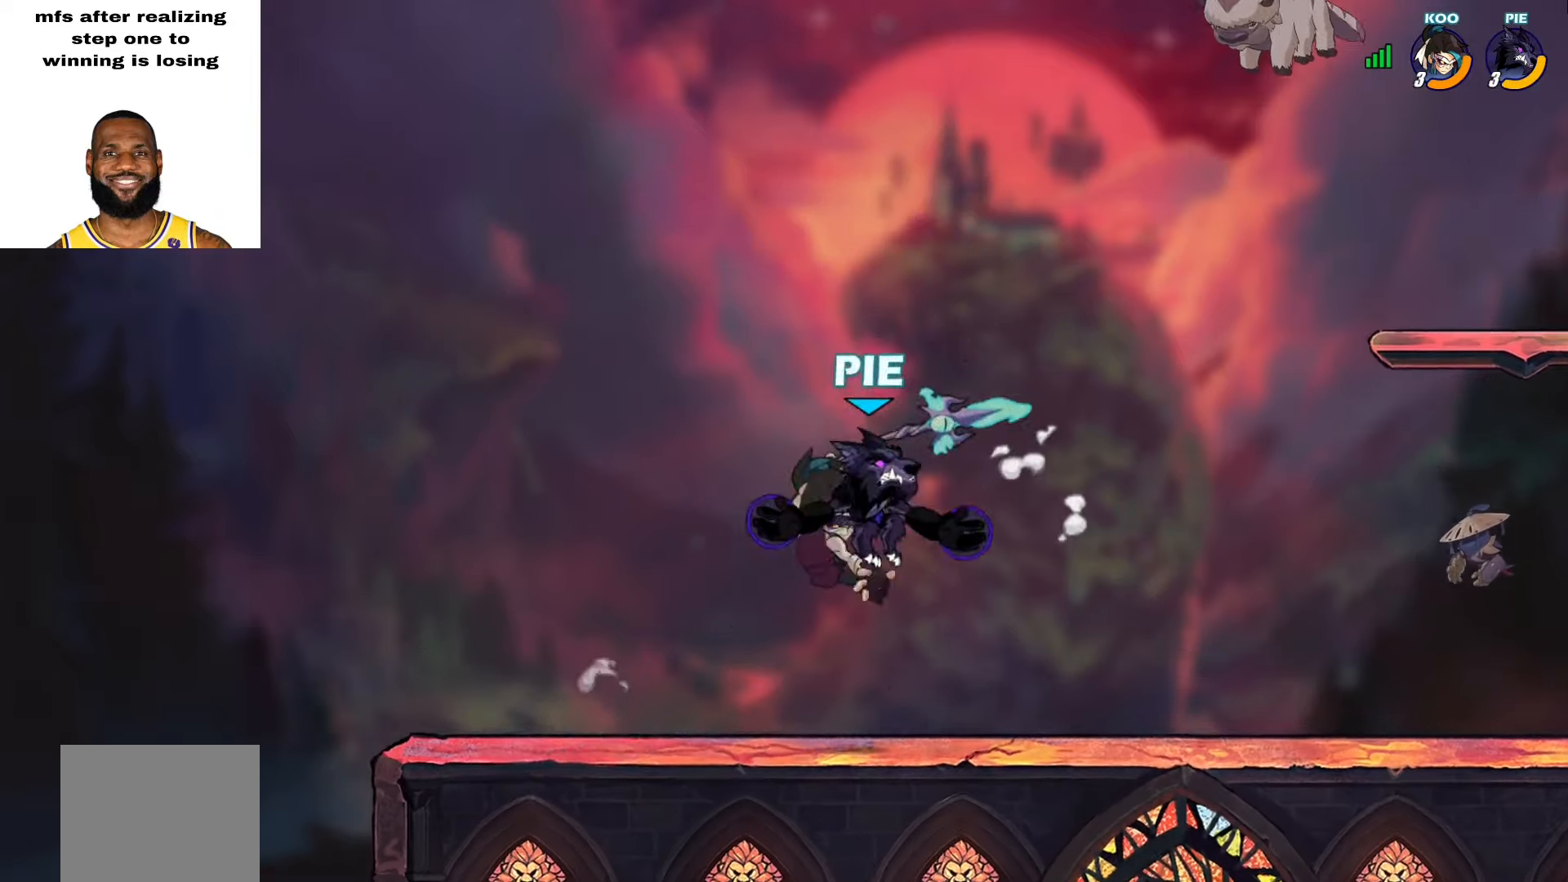
{"buttons": ["SQUARE"], "left_stick": "left", "right_stick": "center", "events": [[50, "left_stick", "left"], [383, "SQUARE", "down"], [450, "SQUARE", "up"], [483, "SQUARE", "down"]]}
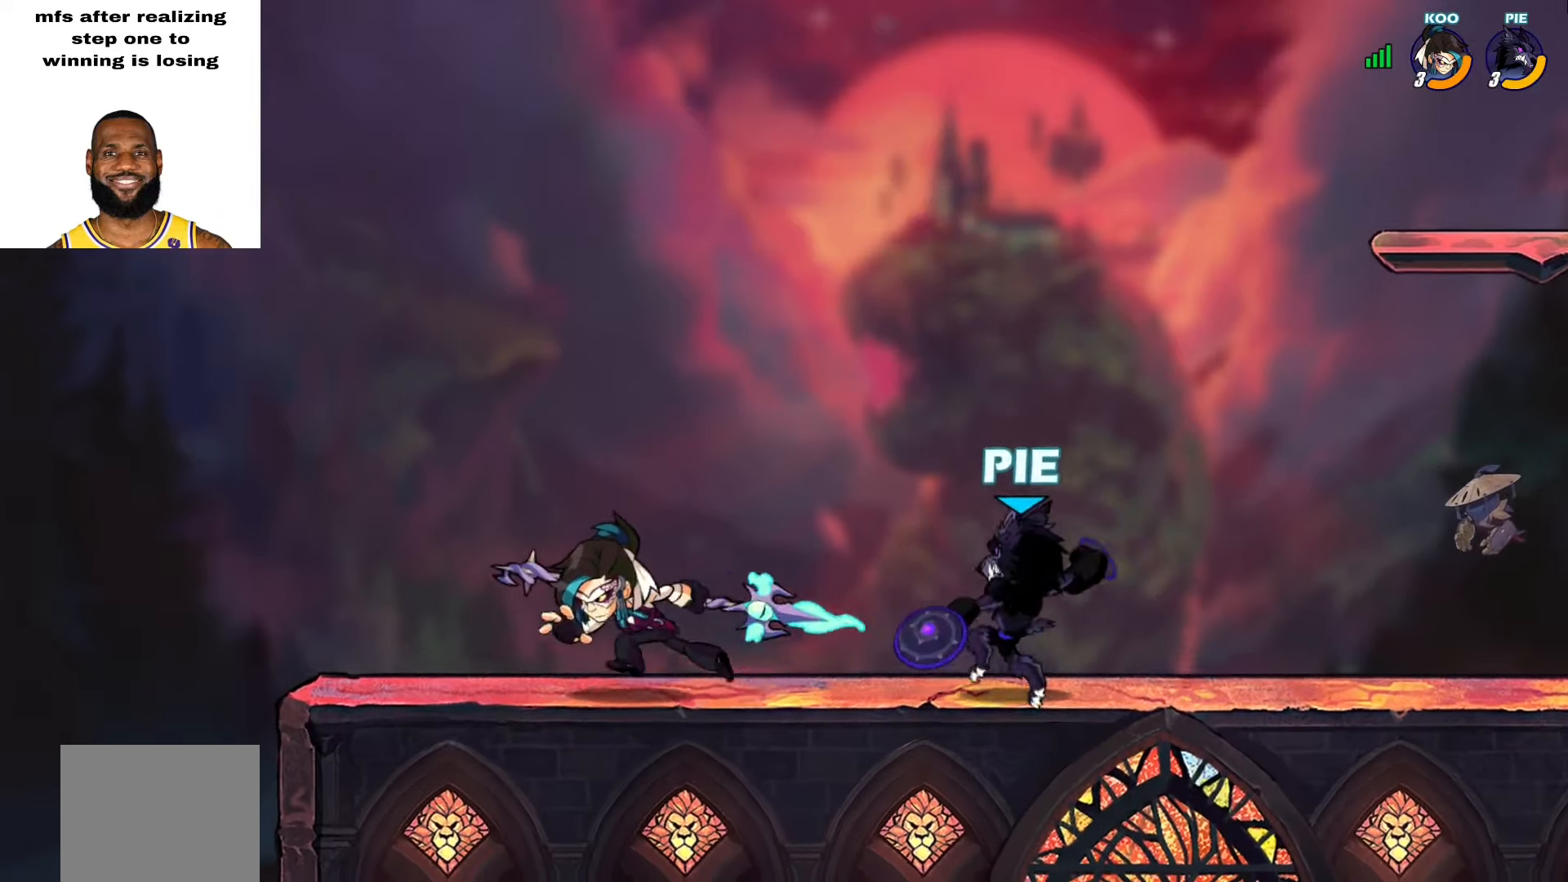
{"buttons": [], "left_stick": "right", "right_stick": "center", "events": [[33, "SQUARE", "up"], [83, "SQUARE", "down"], [133, "SQUARE", "up"], [133, "left_stick", "up-right"], [217, "left_stick", "right"]]}
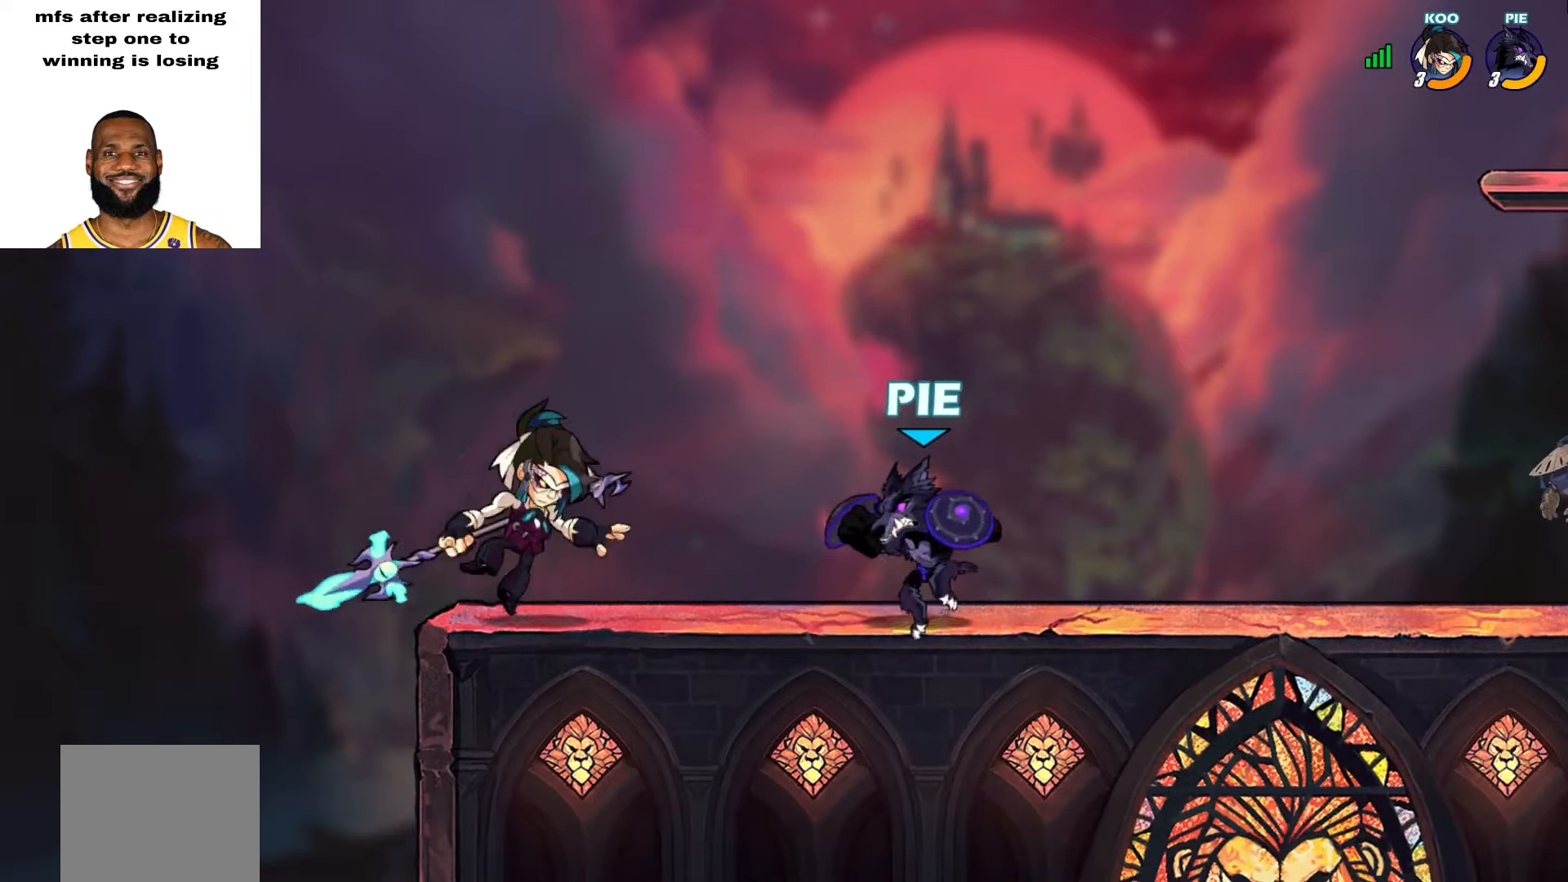
{"buttons": [], "left_stick": "right", "right_stick": "center", "events": [[150, "L2", "down"], [300, "left_stick", "down-left"], [350, "L2", "up"], [417, "left_stick", "right"]]}
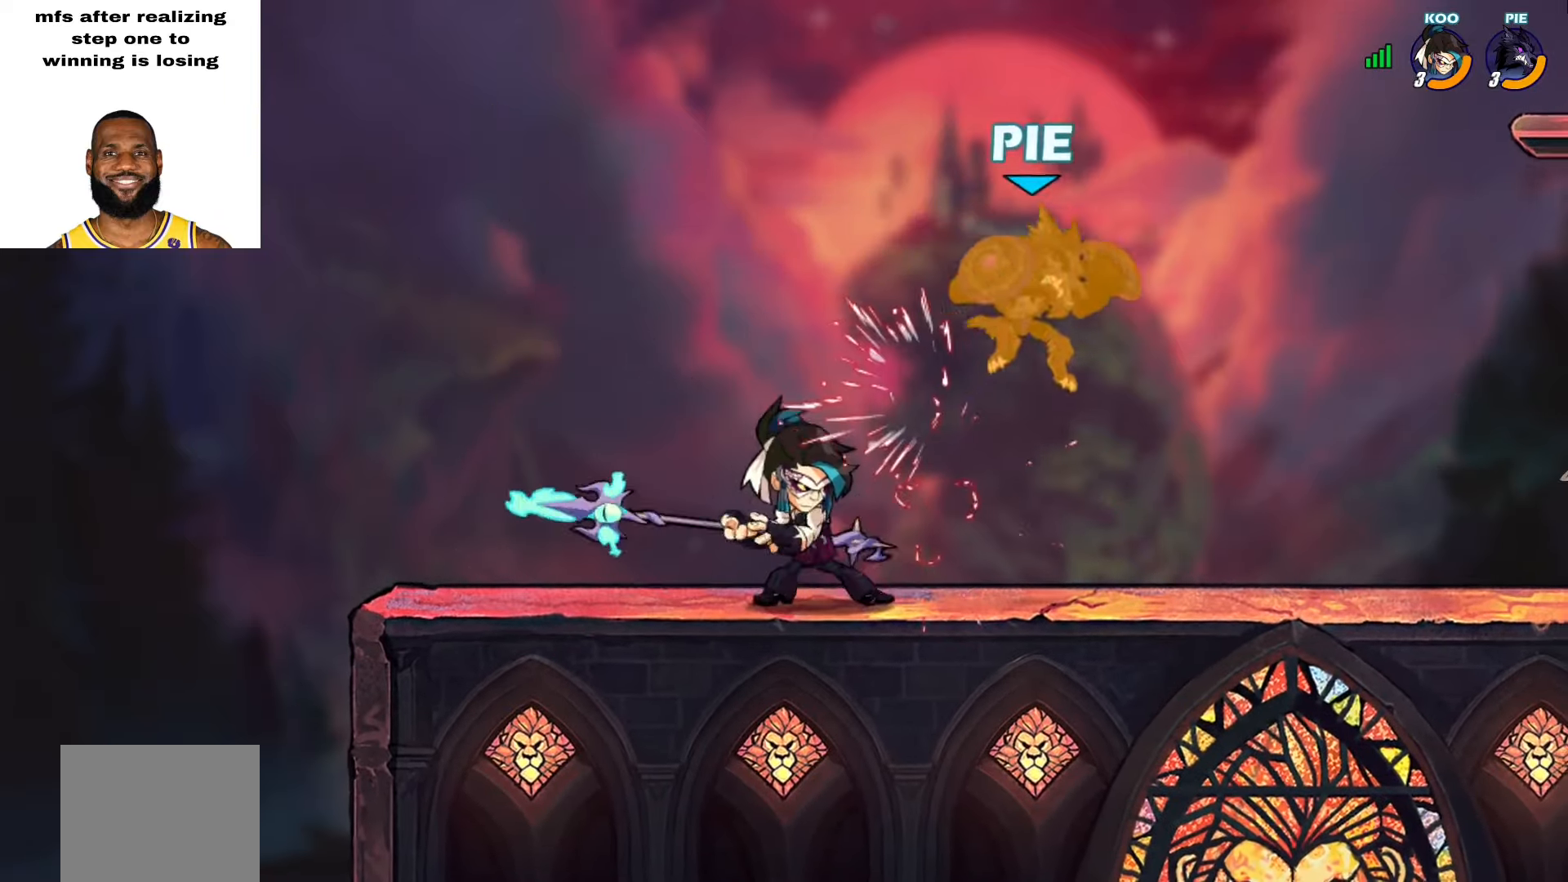
{"buttons": [], "left_stick": "up-right", "right_stick": "center", "events": [[50, "left_stick", "up"], [200, "L2", "down"], [200, "L3", "down"], [200, "left_stick", "up-left"], [300, "L3", "up"], [383, "L2", "up"], [383, "left_stick", "up-right"]]}
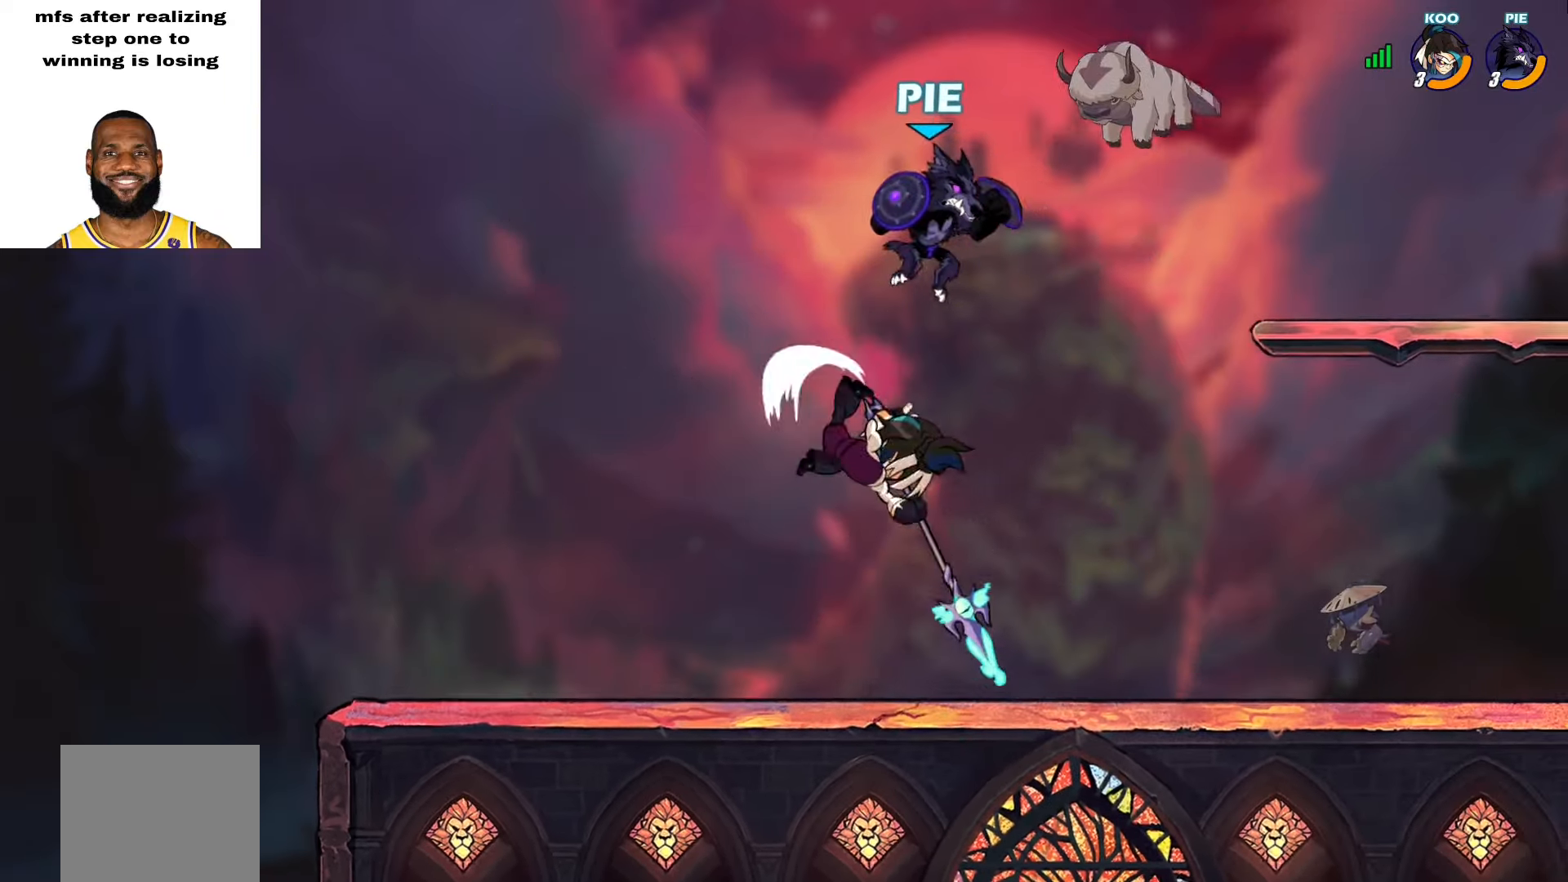
{"buttons": ["CROSS"], "left_stick": "up-right", "right_stick": "center", "events": [[150, "left_stick", "down-left"], [383, "left_stick", "down-right"], [417, "CROSS", "down"], [450, "left_stick", "up-right"]]}
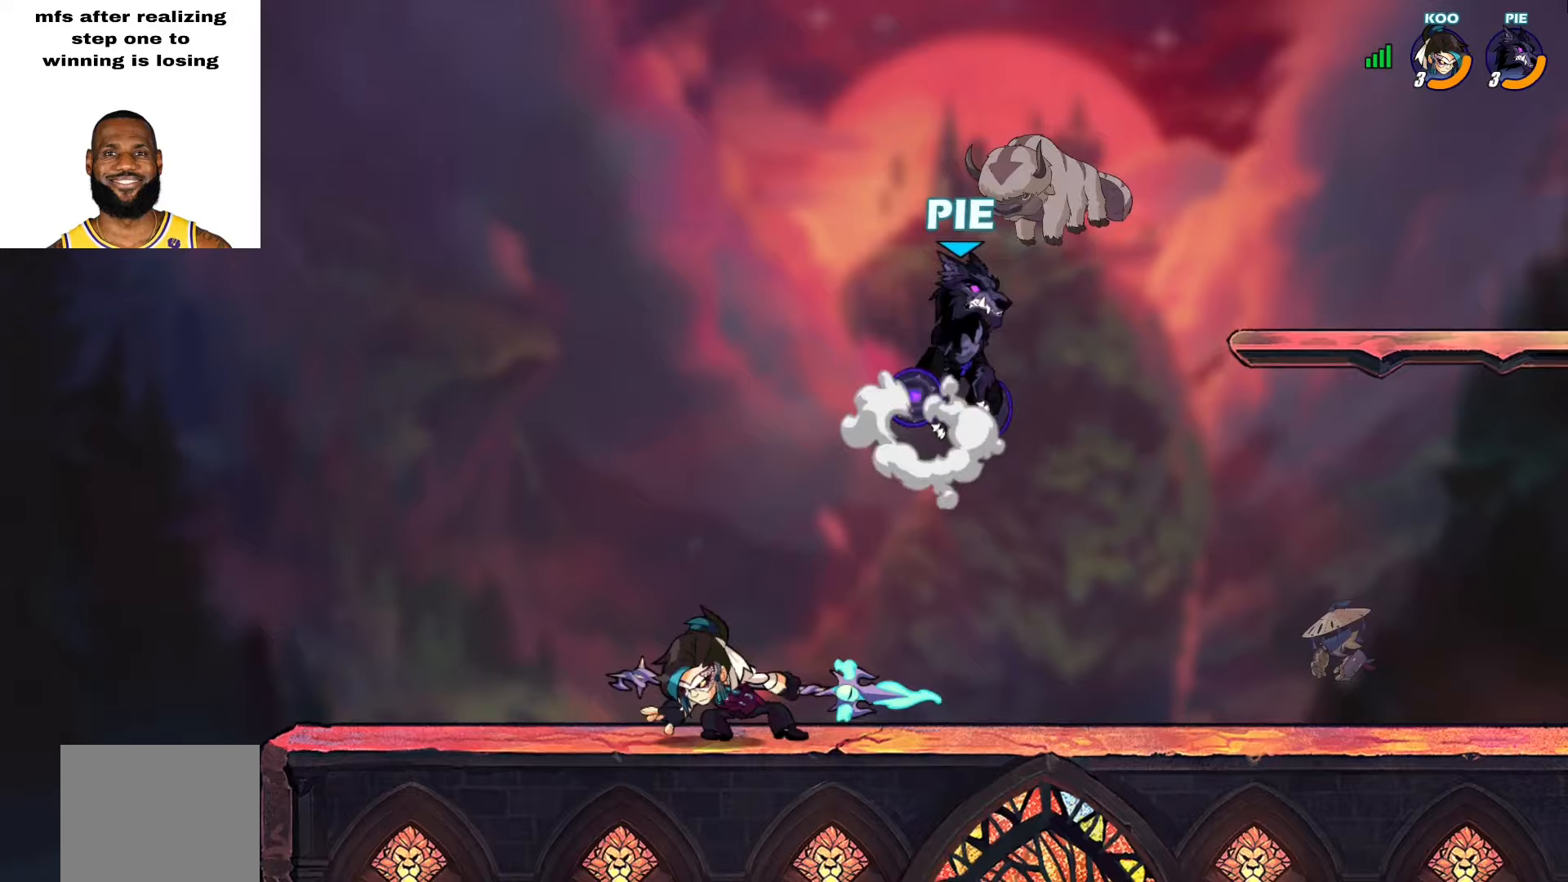
{"buttons": [], "left_stick": "down", "right_stick": "center", "events": [[50, "CROSS", "up"], [50, "left_stick", "center"], [183, "left_stick", "up-left"], [350, "left_stick", "down-left"], [483, "left_stick", "down"]]}
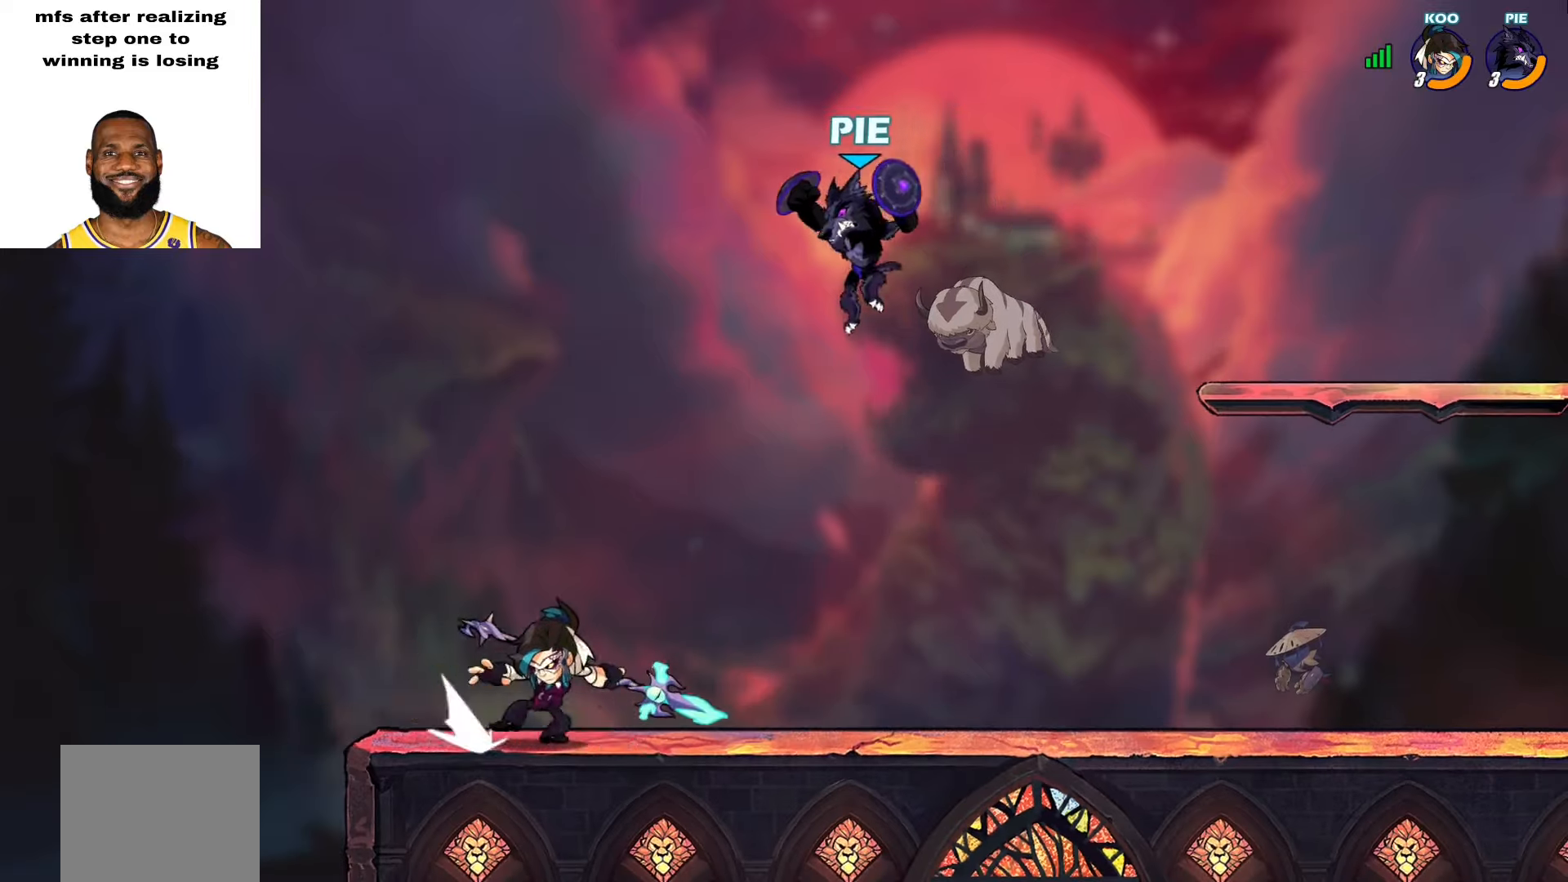
{"buttons": ["SQUARE"], "left_stick": "down-right", "right_stick": "center", "events": [[17, "left_stick", "down-right"], [83, "CROSS", "down"], [83, "left_stick", "right"], [183, "CROSS", "up"], [283, "left_stick", "down-right"], [500, "SQUARE", "down"]]}
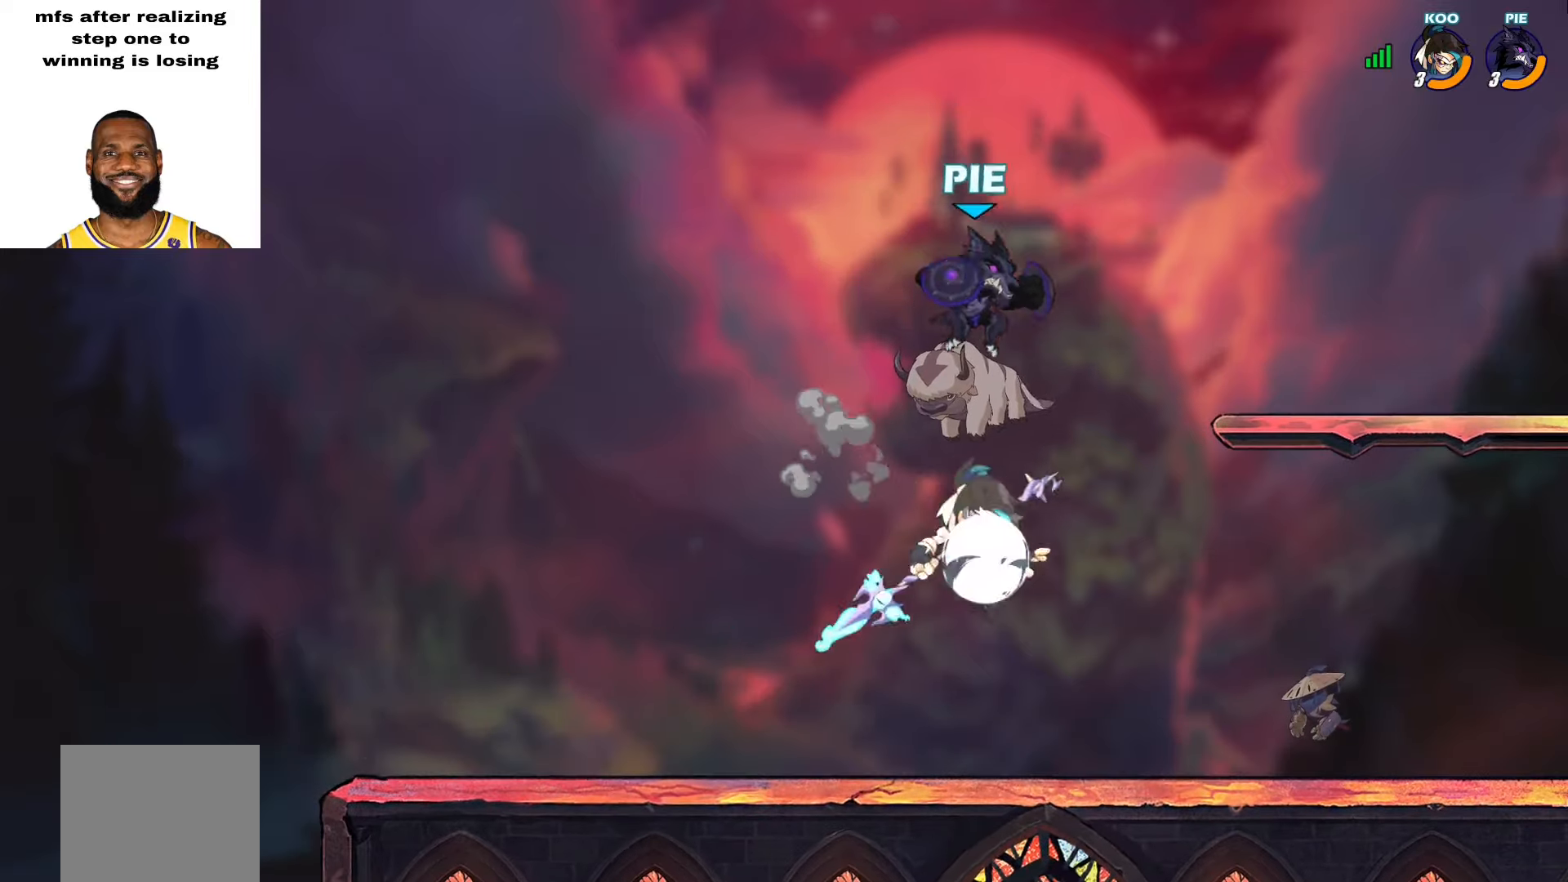
{"buttons": [], "left_stick": "up-right", "right_stick": "center", "events": [[83, "SQUARE", "up"], [133, "SQUARE", "down"], [133, "left_stick", "down-left"], [183, "SQUARE", "up"], [200, "left_stick", "center"], [233, "SQUARE", "down"], [283, "SQUARE", "up"], [333, "SQUARE", "down"], [367, "SQUARE", "up"], [383, "left_stick", "right"], [467, "left_stick", "up-right"]]}
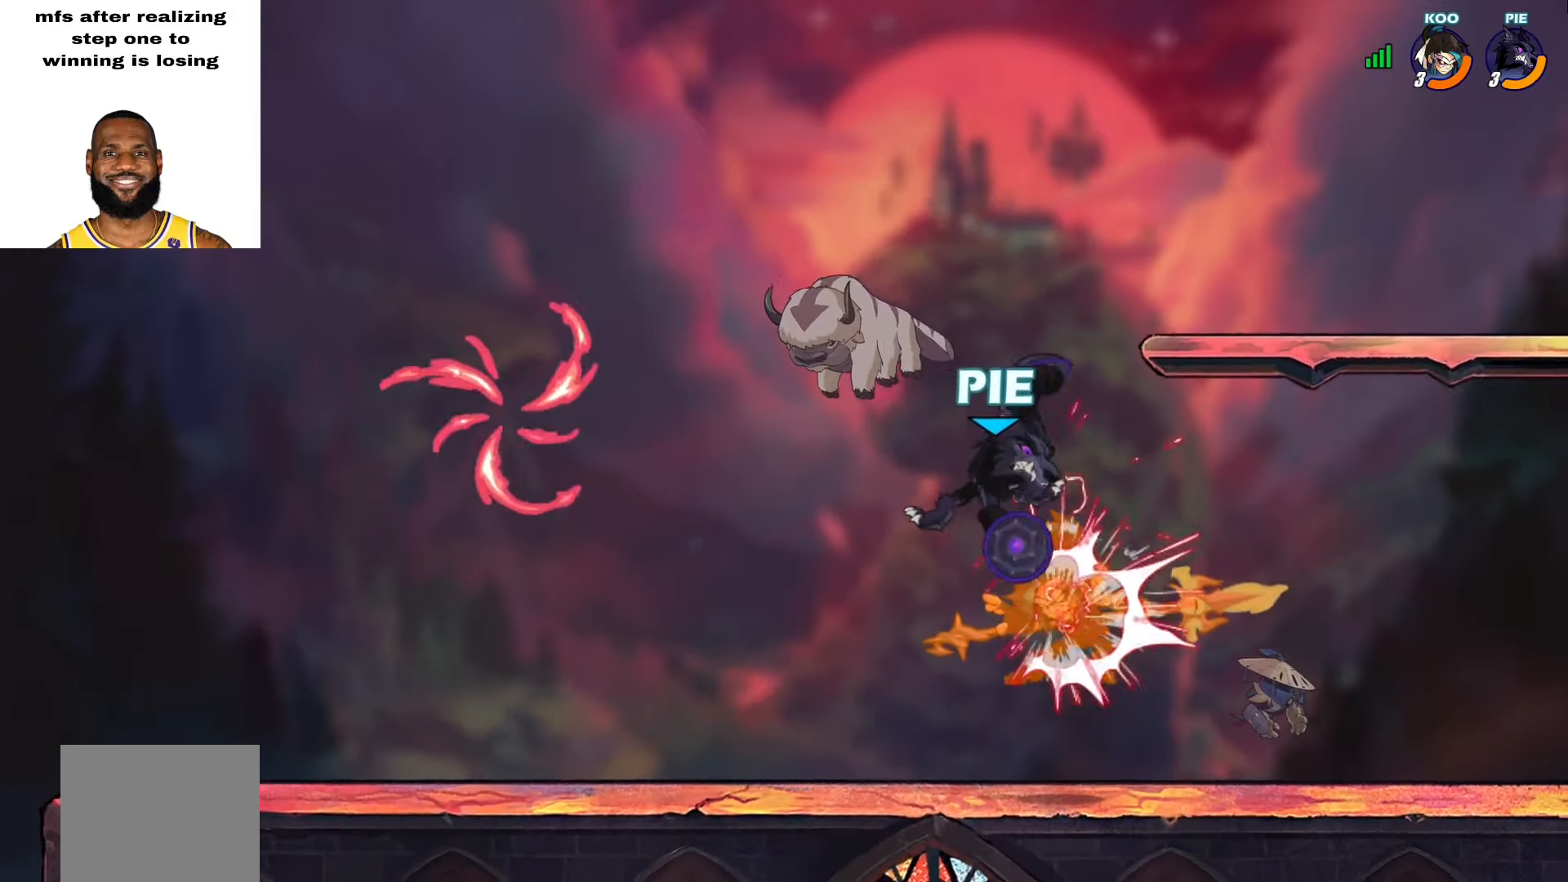
{"buttons": ["L3"], "left_stick": "up-right", "right_stick": "center", "events": [[300, "CROSS", "down"], [333, "SQUARE", "down"], [450, "CROSS", "up"], [450, "SQUARE", "up"], [483, "L3", "down"]]}
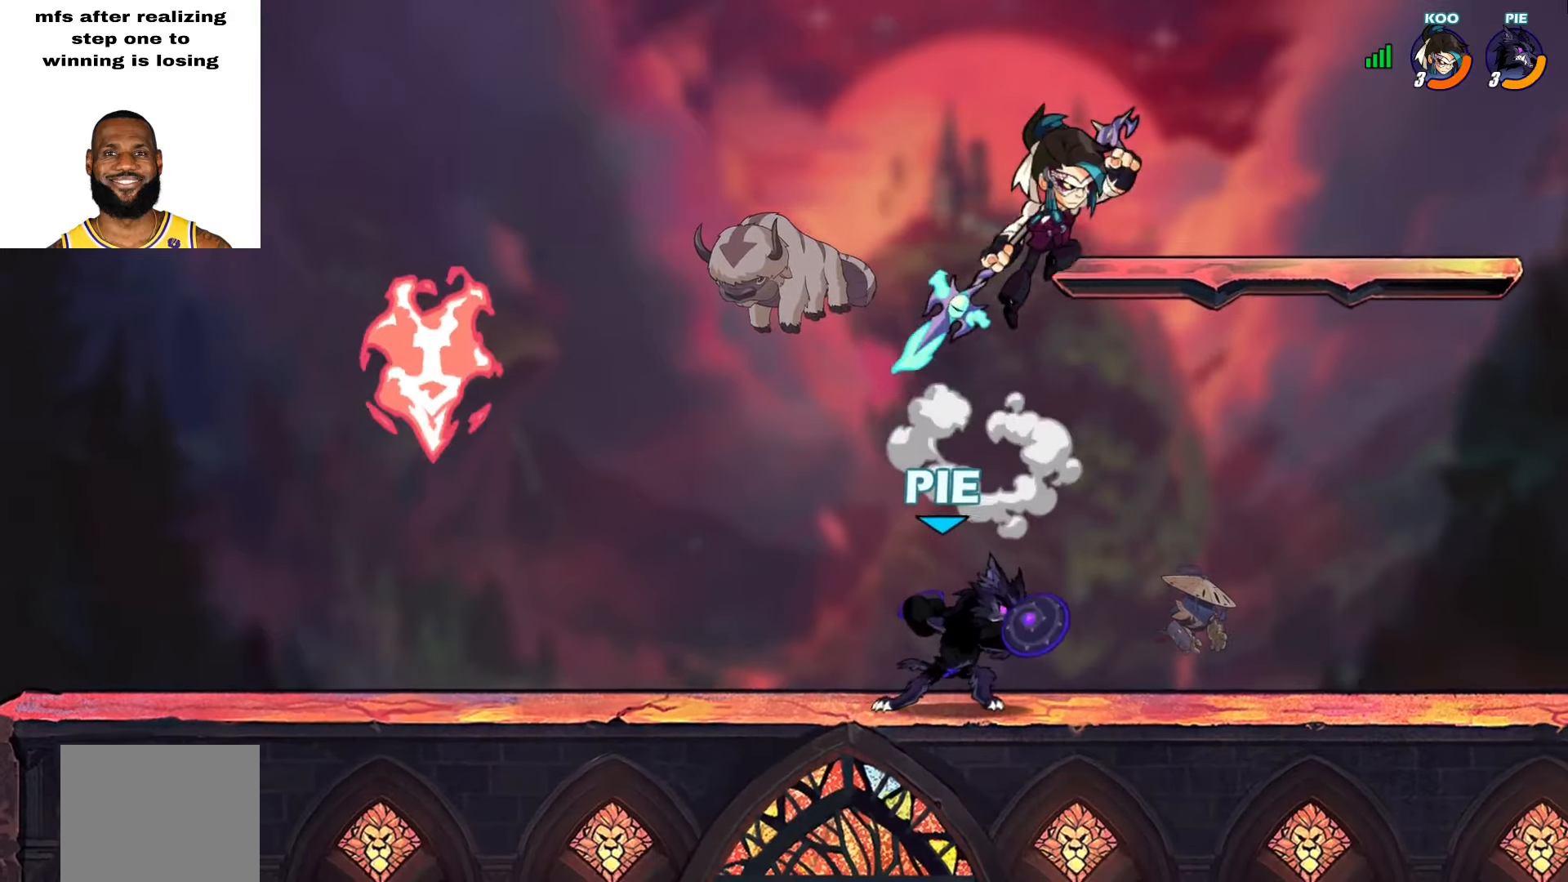
{"buttons": ["CROSS"], "left_stick": "up", "right_stick": "center", "events": [[50, "L3", "up"], [117, "left_stick", "up"], [217, "left_stick", "center"], [367, "left_stick", "left"], [467, "left_stick", "up"], [483, "CROSS", "down"]]}
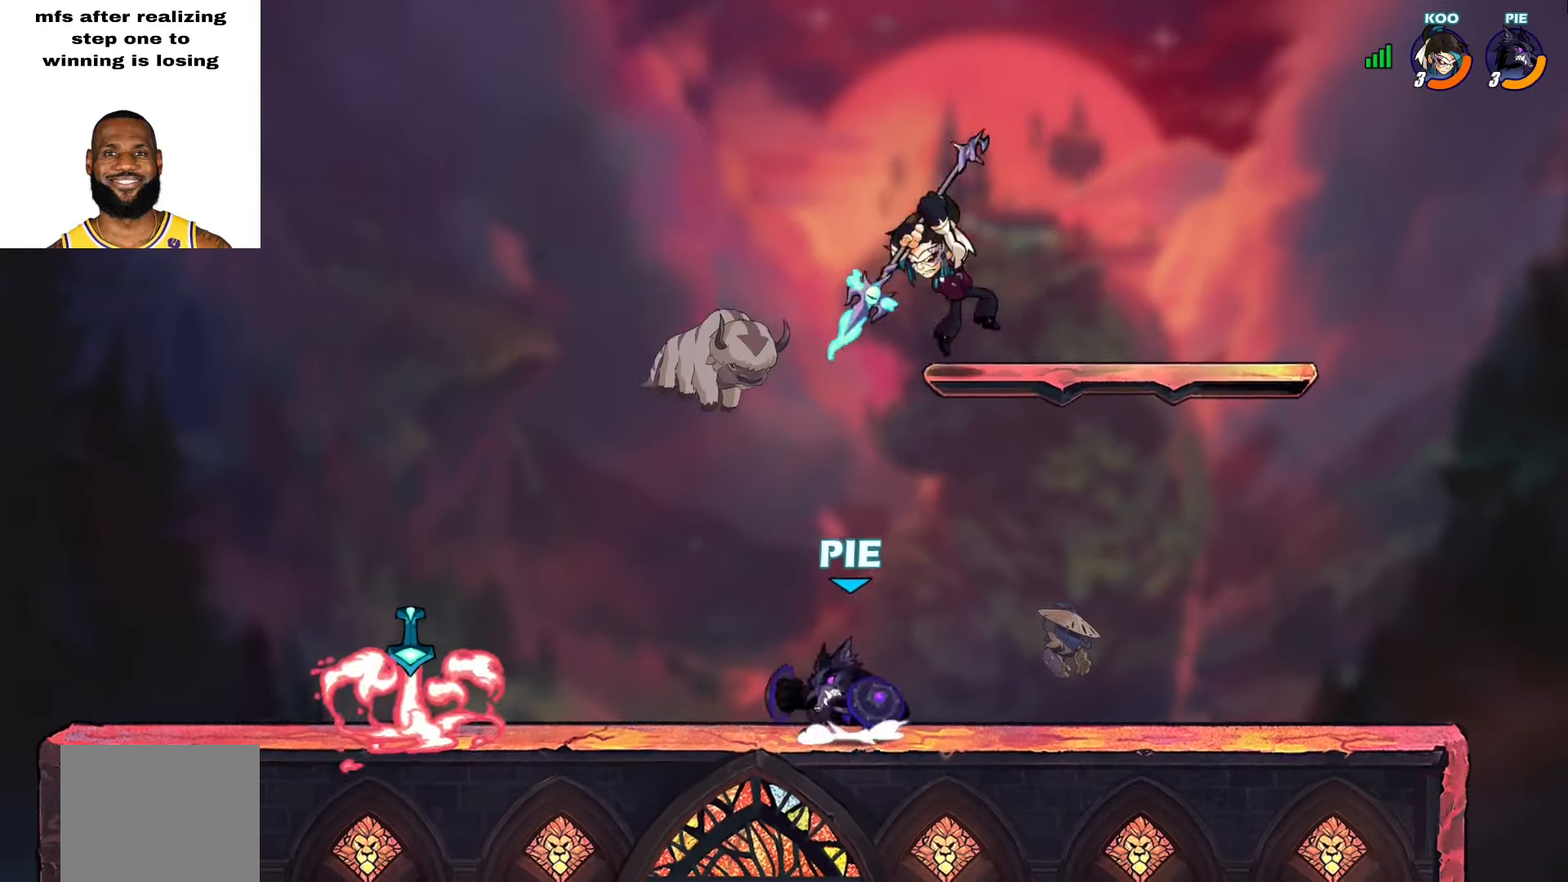
{"buttons": [], "left_stick": "down-right", "right_stick": "center", "events": [[17, "SQUARE", "down"], [67, "left_stick", "up-left"], [100, "CROSS", "up"], [117, "SQUARE", "up"], [333, "left_stick", "up-right"], [433, "left_stick", "down-right"]]}
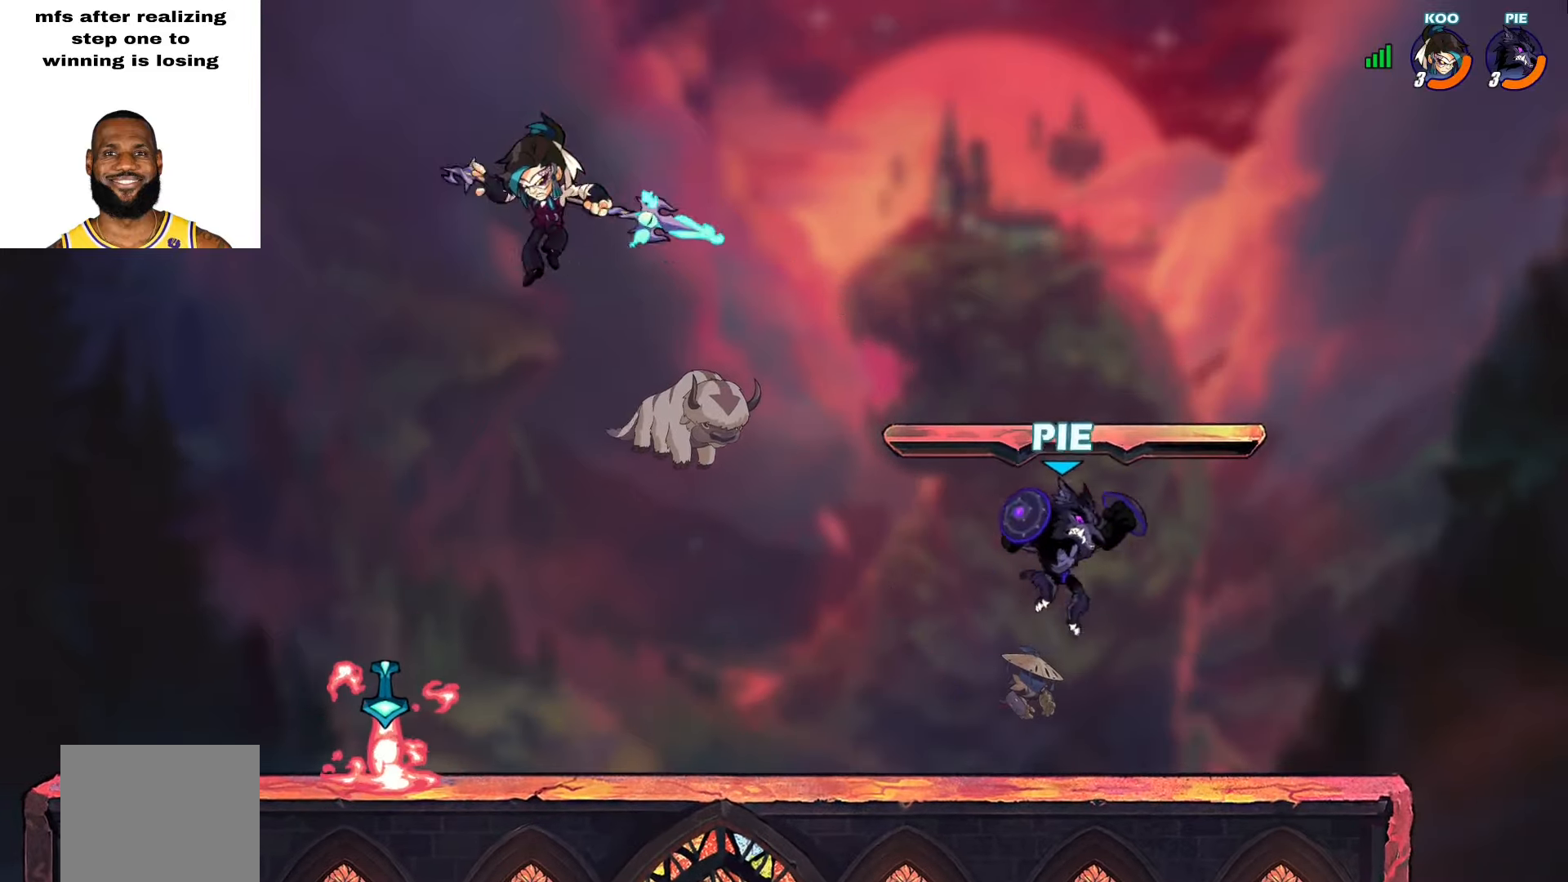
{"buttons": ["L2"], "left_stick": "up", "right_stick": "center", "events": [[33, "left_stick", "down-left"], [250, "L2", "down"], [250, "left_stick", "up-left"], [333, "CROSS", "down"], [383, "L2", "up"], [383, "left_stick", "up"], [400, "CROSS", "up"], [450, "L2", "down"]]}
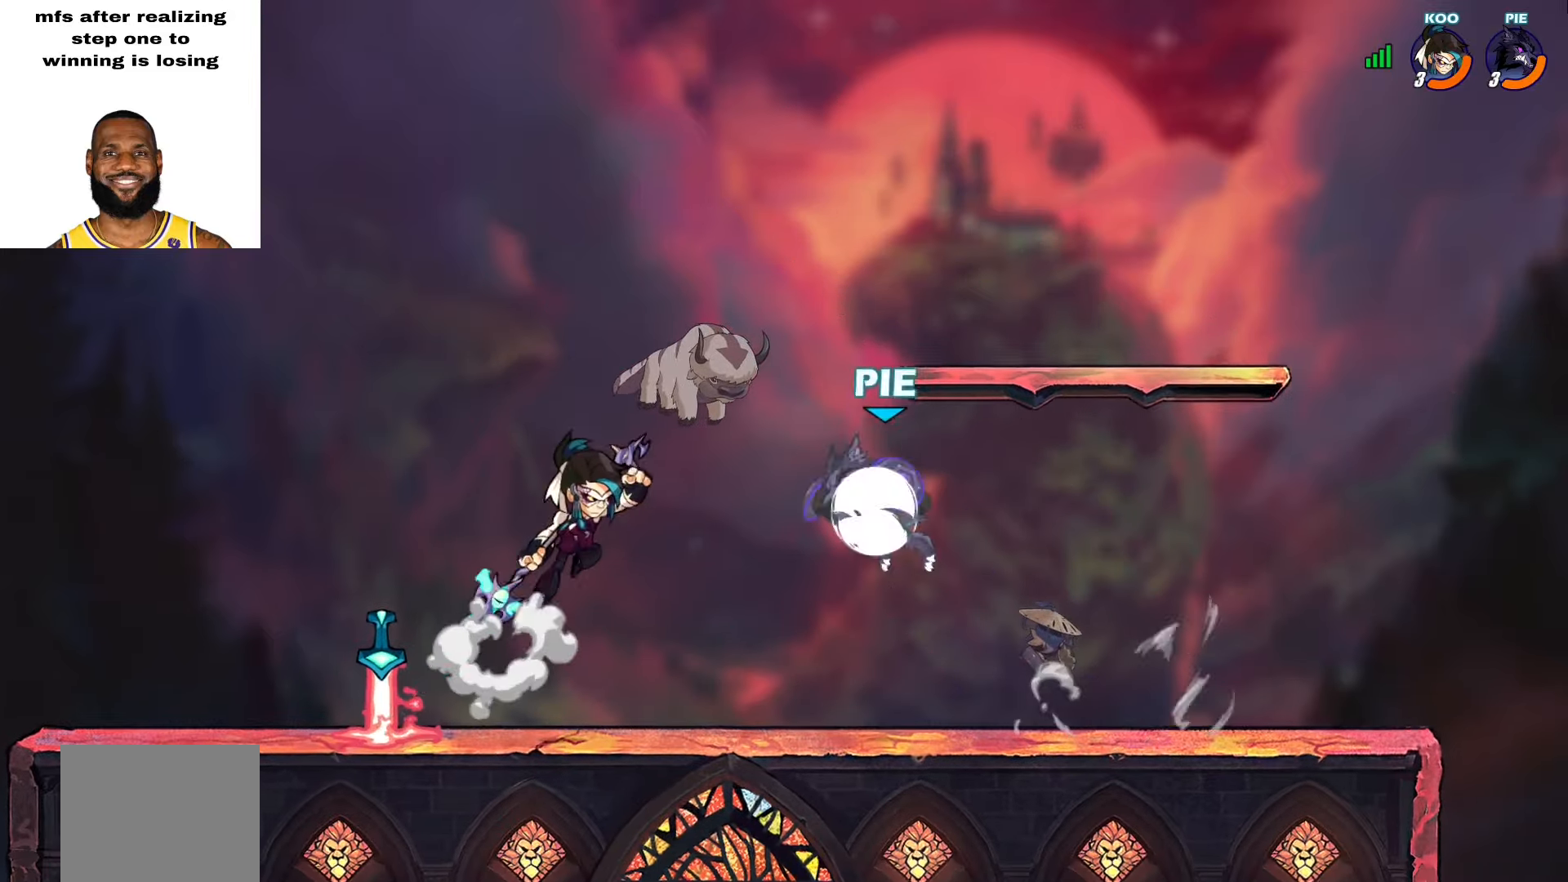
{"buttons": [], "left_stick": "down-right", "right_stick": "center", "events": [[100, "L2", "up"], [250, "left_stick", "down-right"]]}
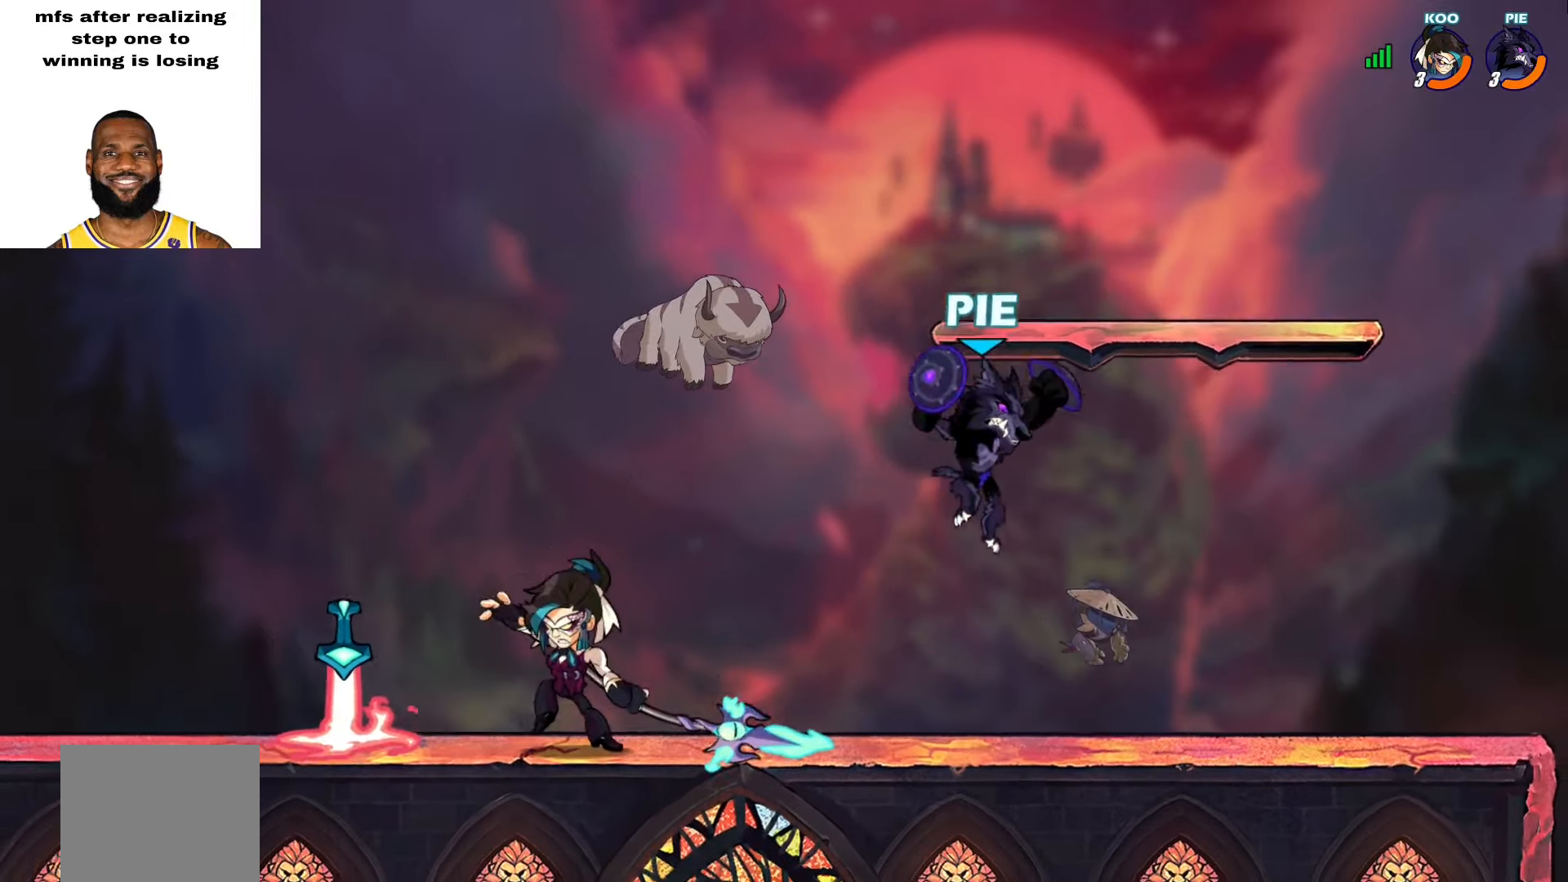
{"buttons": [], "left_stick": "center", "right_stick": "center", "events": [[100, "left_stick", "up-right"], [283, "left_stick", "left"], [350, "L2", "down"], [417, "R1", "down"], [483, "L2", "up"], [483, "R1", "up"], [500, "left_stick", "center"]]}
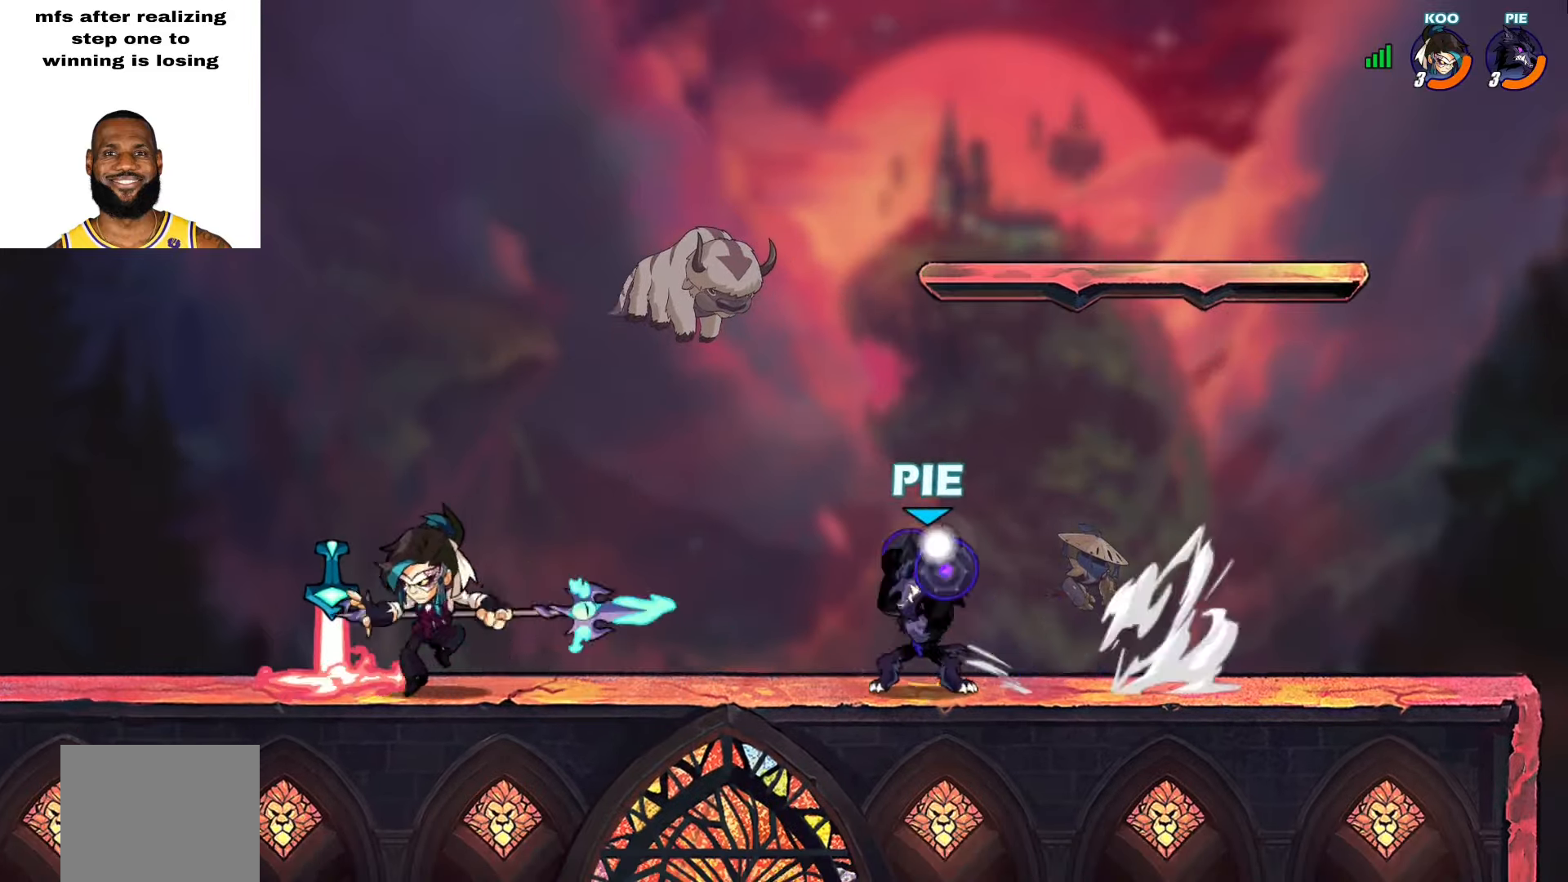
{"buttons": ["L2"], "left_stick": "left", "right_stick": "center", "events": [[183, "left_stick", "left"], [383, "L2", "down"]]}
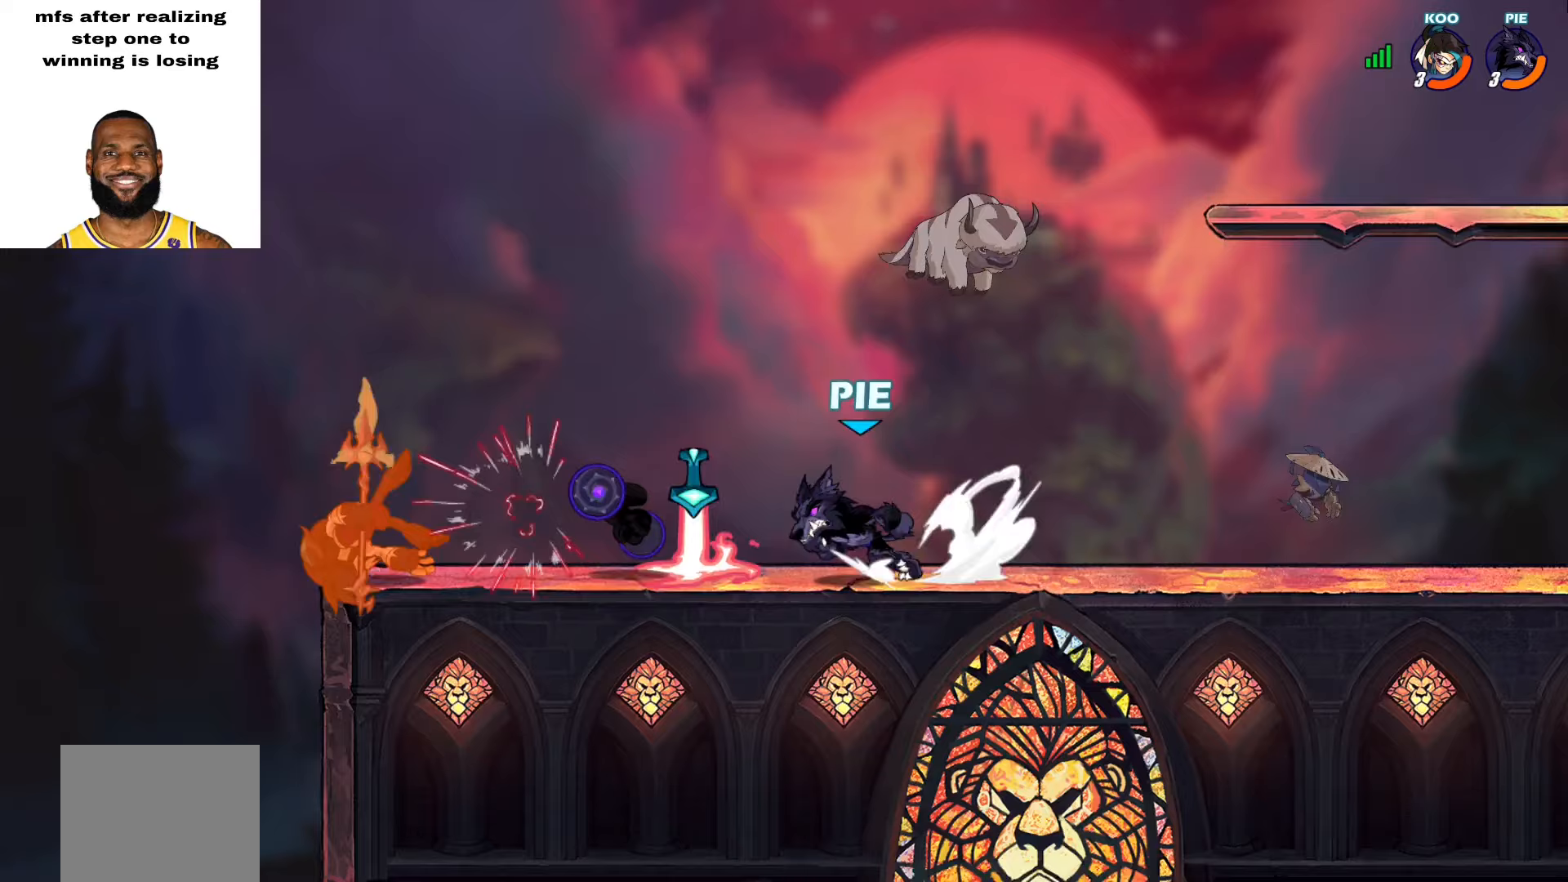
{"buttons": [], "left_stick": "left", "right_stick": "center", "events": [[33, "L2", "up"], [33, "R1", "down"], [83, "SQUARE", "down"], [100, "R1", "up"], [167, "SQUARE", "up"], [250, "SQUARE", "down"], [283, "SQUARE", "up"], [317, "SQUARE", "down"], [383, "SQUARE", "up"], [433, "SQUARE", "down"], [467, "SQUARE", "up"]]}
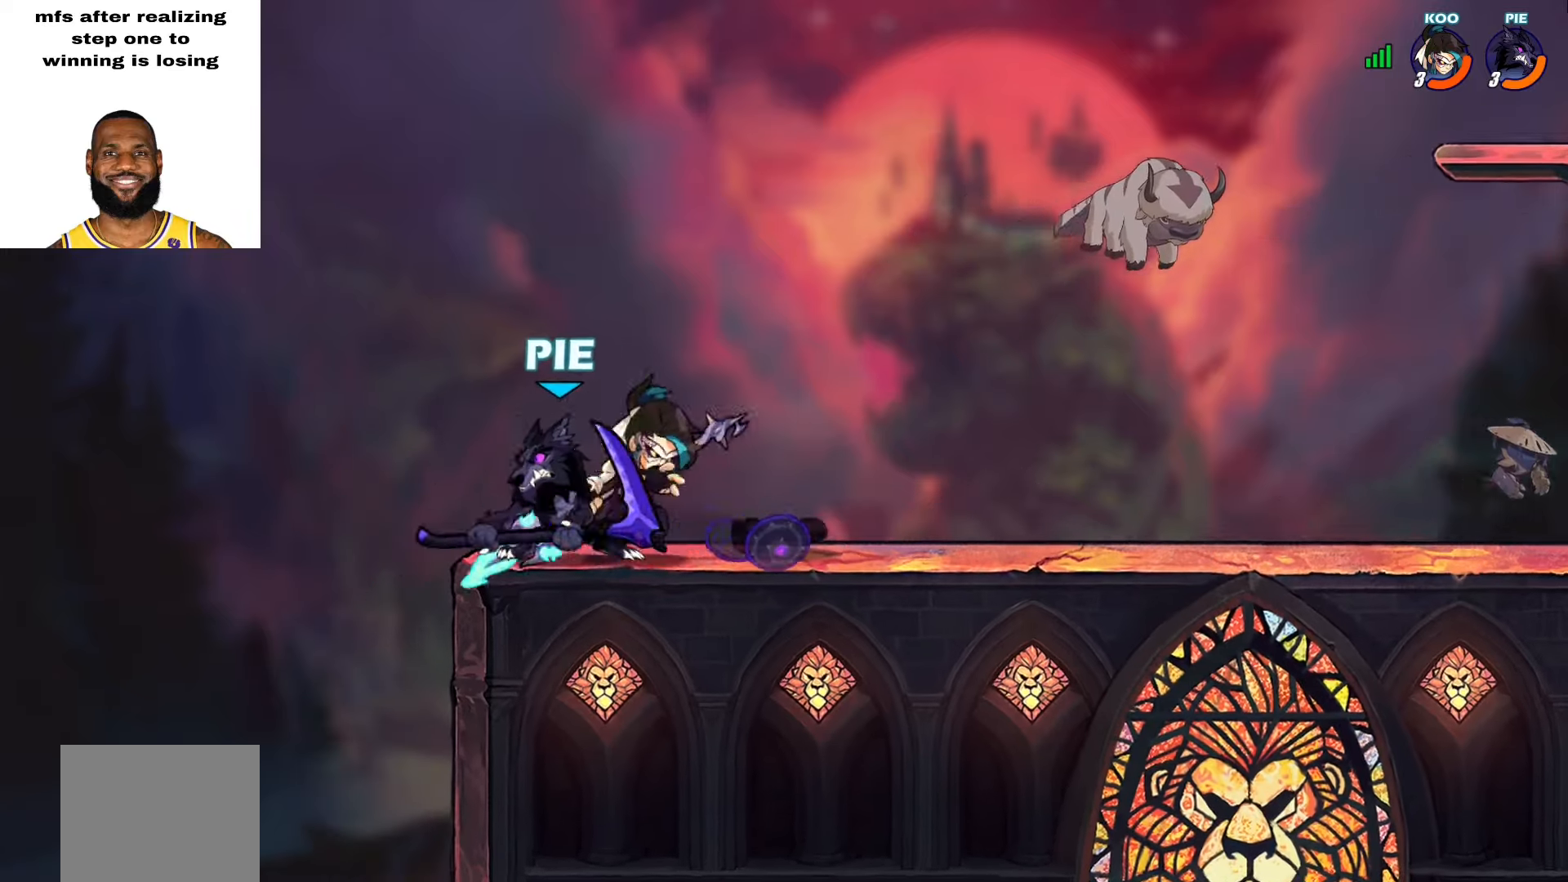
{"buttons": [], "left_stick": "up-right", "right_stick": "center", "events": [[167, "left_stick", "up-right"], [200, "CROSS", "down"], [317, "CROSS", "up"]]}
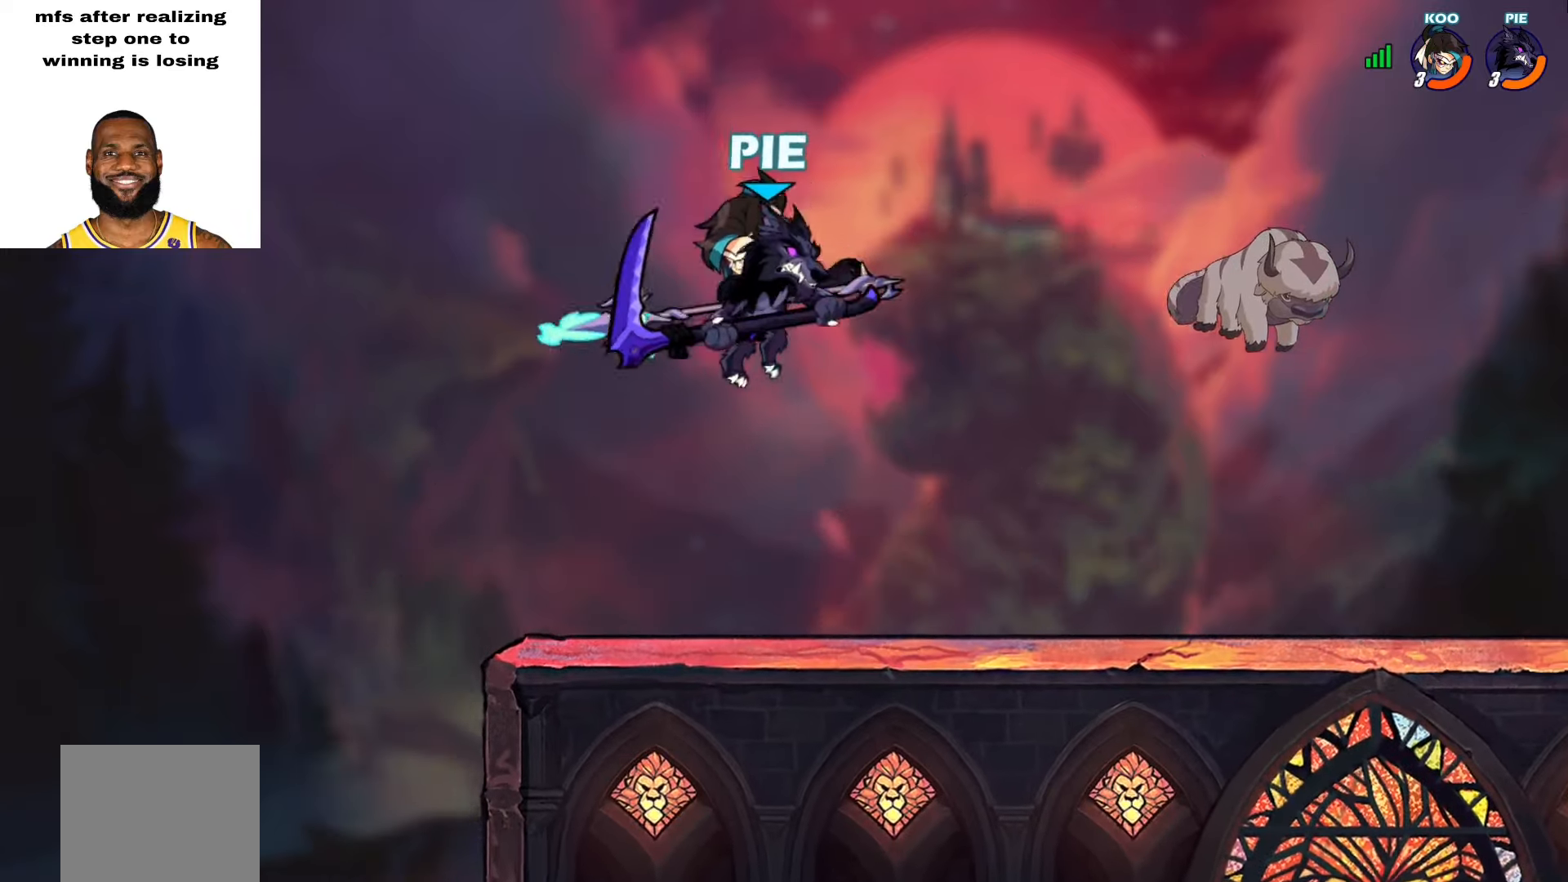
{"buttons": [], "left_stick": "up-right", "right_stick": "center", "events": [[50, "left_stick", "center"], [167, "left_stick", "up"], [217, "SQUARE", "down"], [217, "left_stick", "left"], [283, "SQUARE", "up"], [350, "left_stick", "up-right"]]}
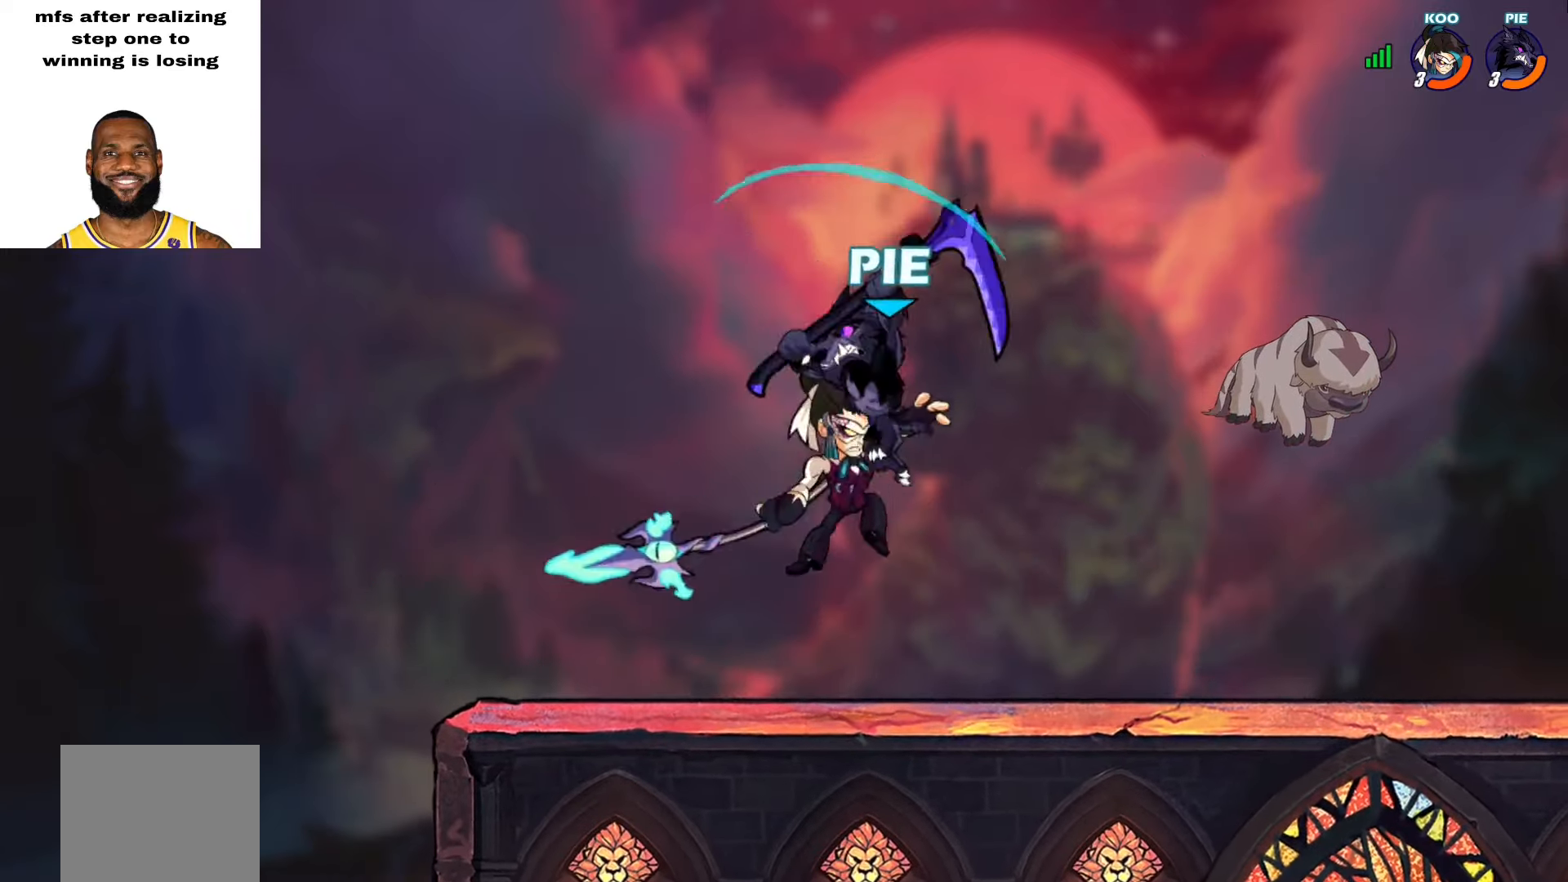
{"buttons": [], "left_stick": "up-right", "right_stick": "center", "events": [[83, "left_stick", "up-left"], [133, "left_stick", "left"], [317, "left_stick", "up-right"]]}